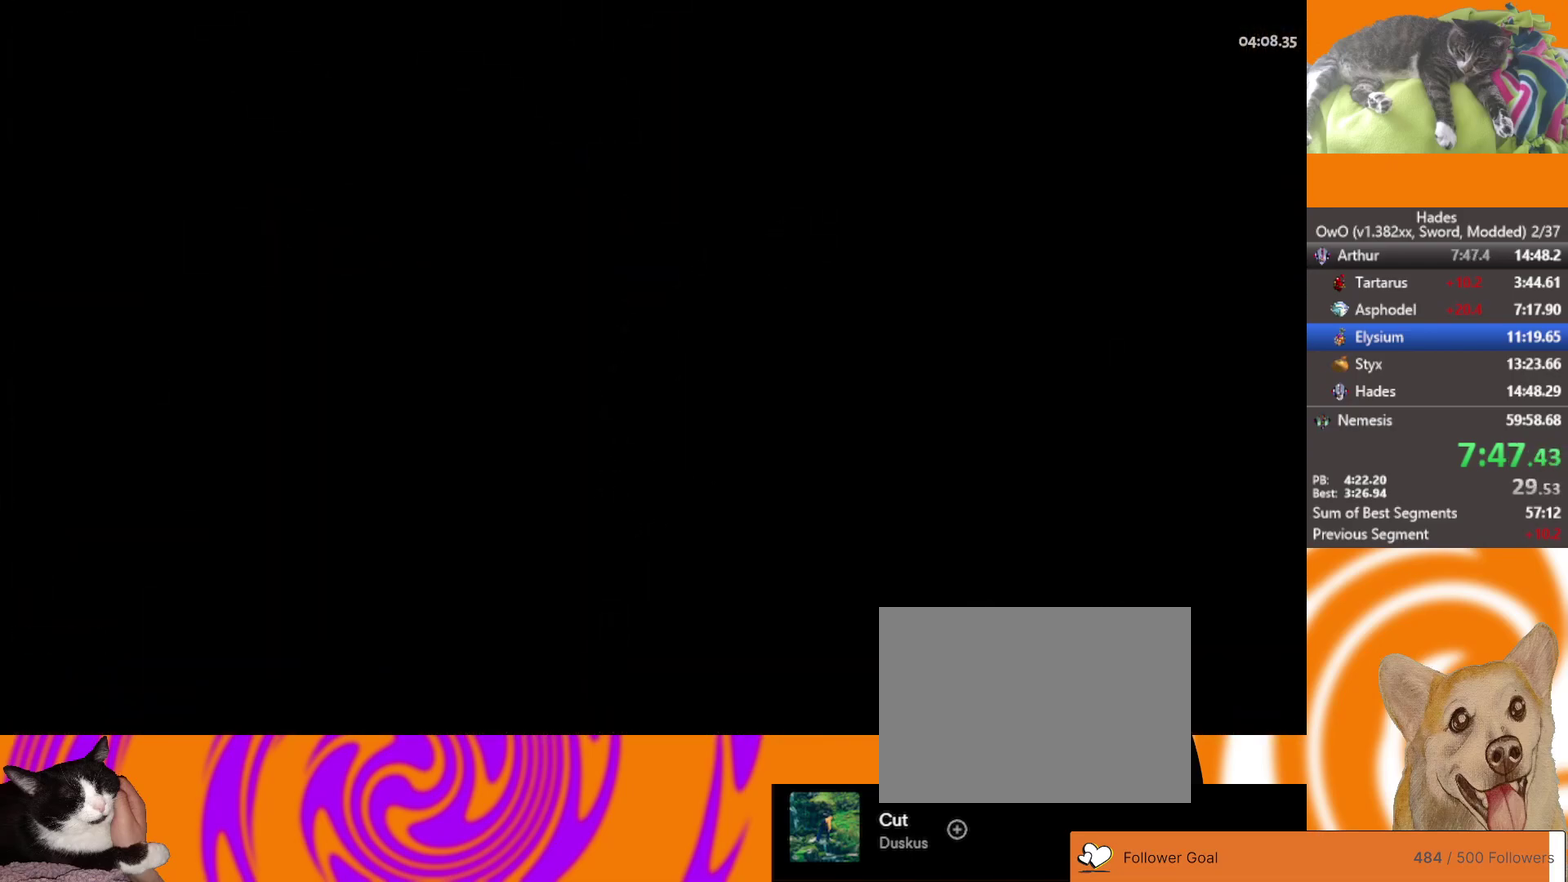
Gameplay with a controller (Xbox layout); each line is a JSON object with the inputs held at the frame after it. "events" lists button and stick changes between this image and that frame as [ms after this image, input, new state], when the widget could be followed in between.
{"buttons": [], "left_stick": "left", "right_stick": "center"}
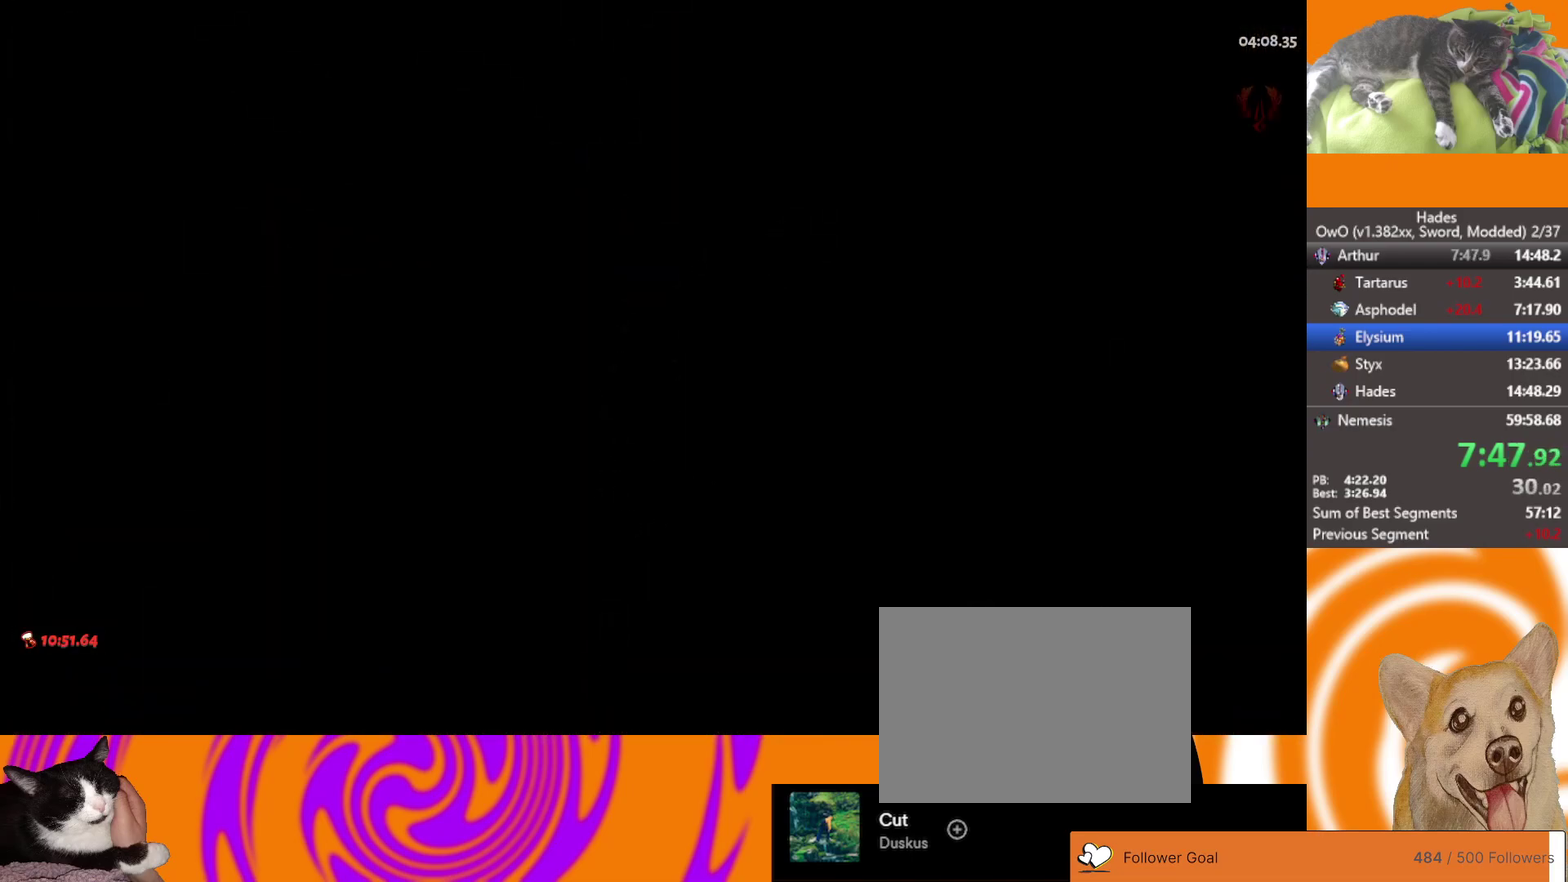
{"buttons": [], "left_stick": "left", "right_stick": "center", "events": [[33, "A", "down"], [83, "A", "up"], [200, "A", "down"], [300, "A", "up"], [367, "A", "down"], [467, "A", "up"]]}
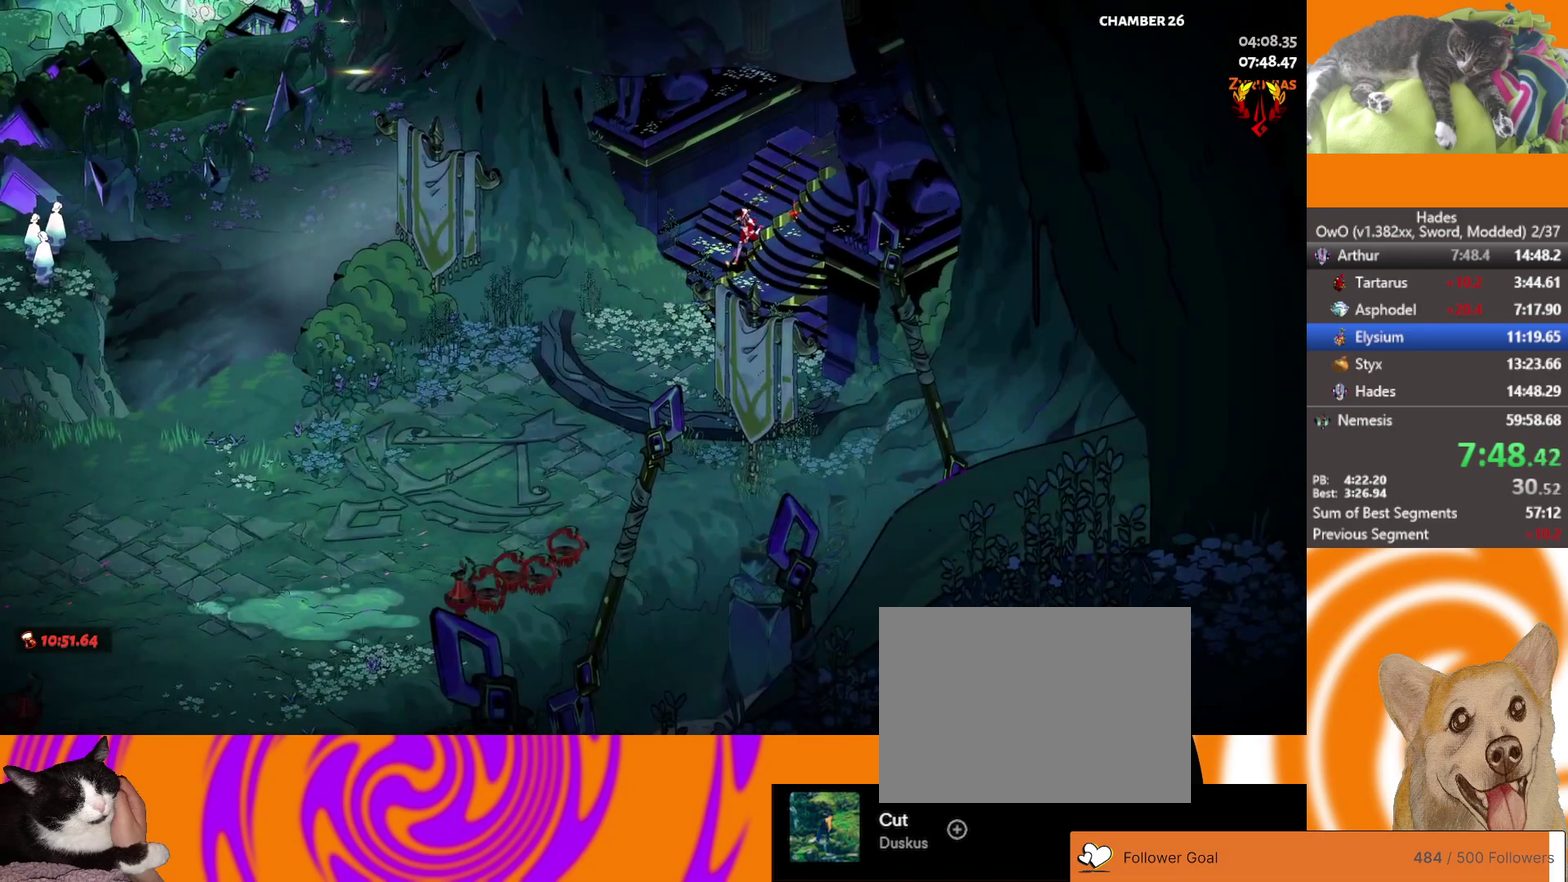
{"buttons": [], "left_stick": "left", "right_stick": "center", "events": [[33, "A", "down"], [117, "A", "up"], [200, "A", "down"], [283, "A", "up"], [367, "A", "down"], [450, "A", "up"]]}
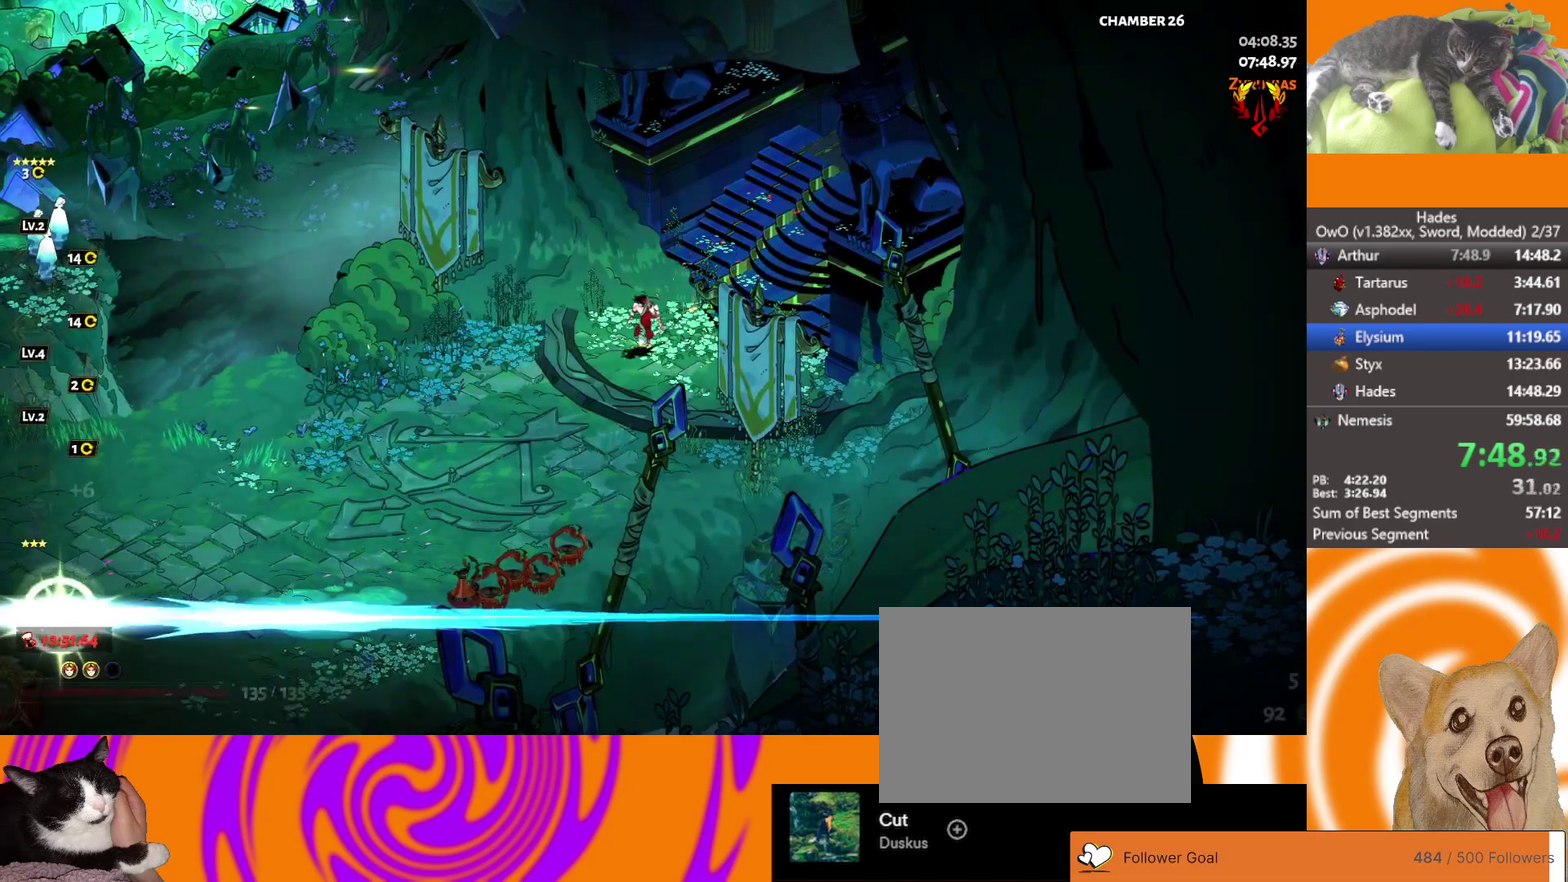
{"buttons": [], "left_stick": "left", "right_stick": "center", "events": [[33, "A", "down"], [133, "A", "up"], [200, "A", "down"], [283, "A", "up"], [350, "A", "down"], [483, "A", "up"]]}
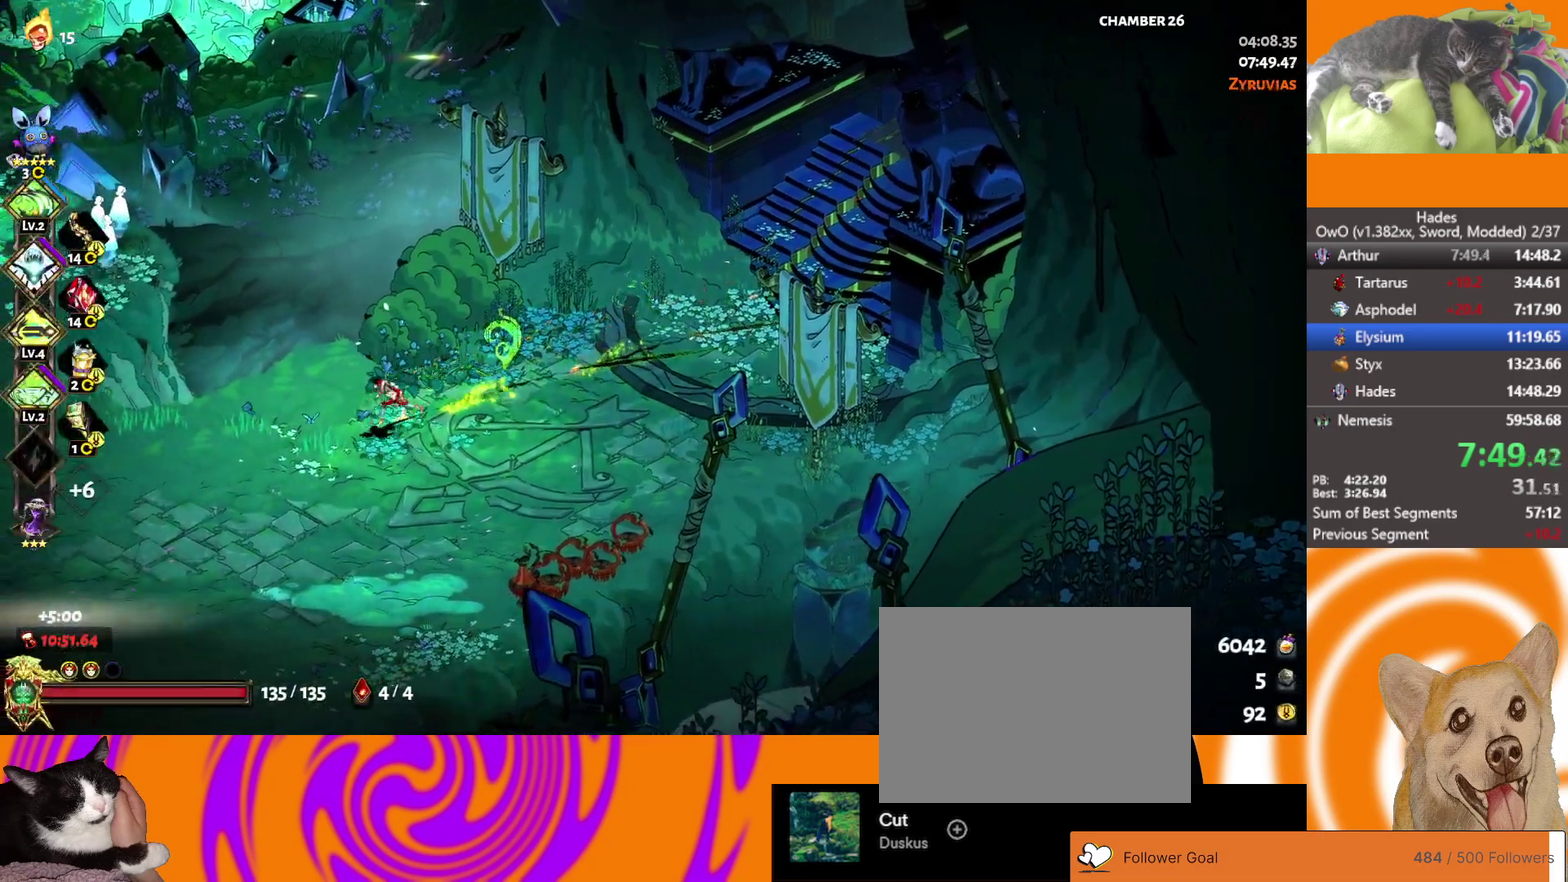
{"buttons": ["A"], "left_stick": "left", "right_stick": "center", "events": [[250, "A", "down"], [350, "A", "up"], [433, "A", "down"]]}
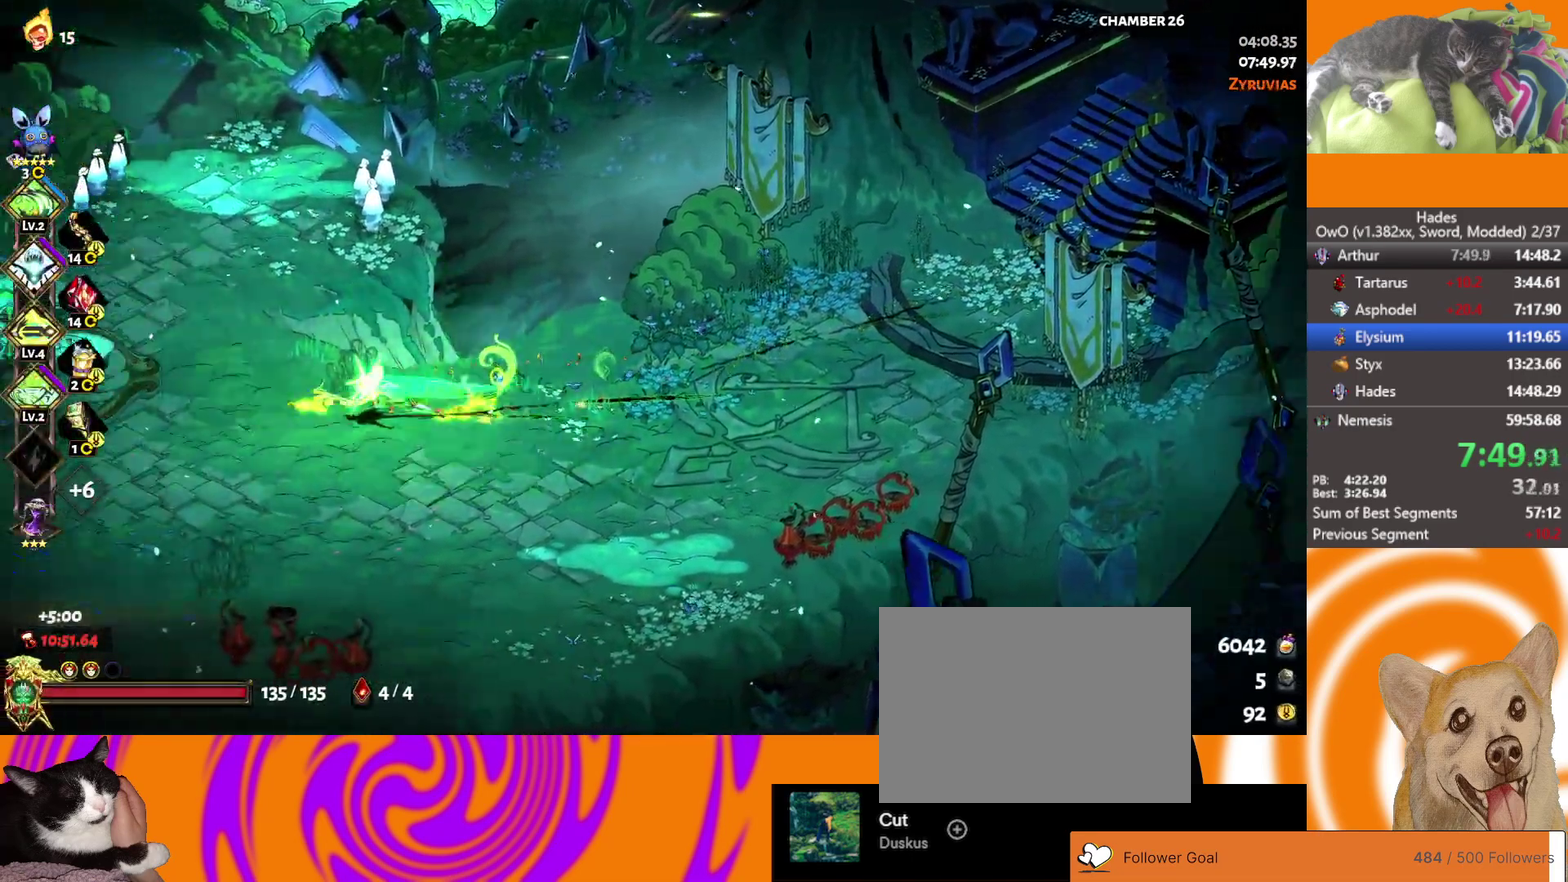
{"buttons": [], "left_stick": "left", "right_stick": "center", "events": [[33, "A", "up"], [83, "A", "down"], [200, "A", "up"]]}
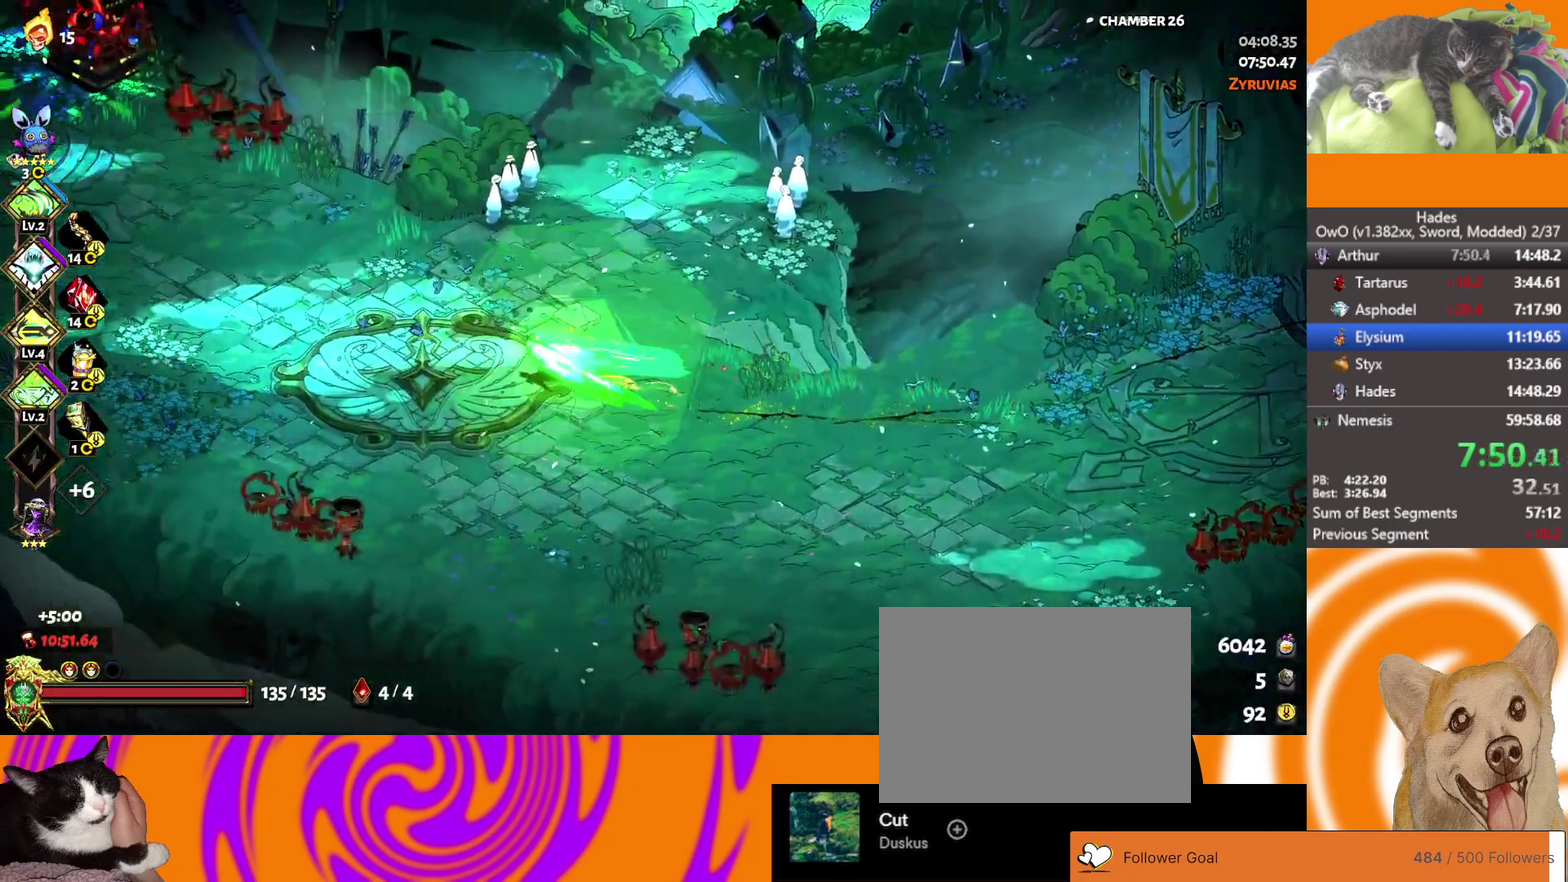
{"buttons": [], "left_stick": "up-left", "right_stick": "center", "events": [[17, "A", "down"], [100, "A", "up"], [150, "A", "down"], [217, "left_stick", "up-left"], [233, "A", "up"], [317, "A", "down"], [450, "A", "up"]]}
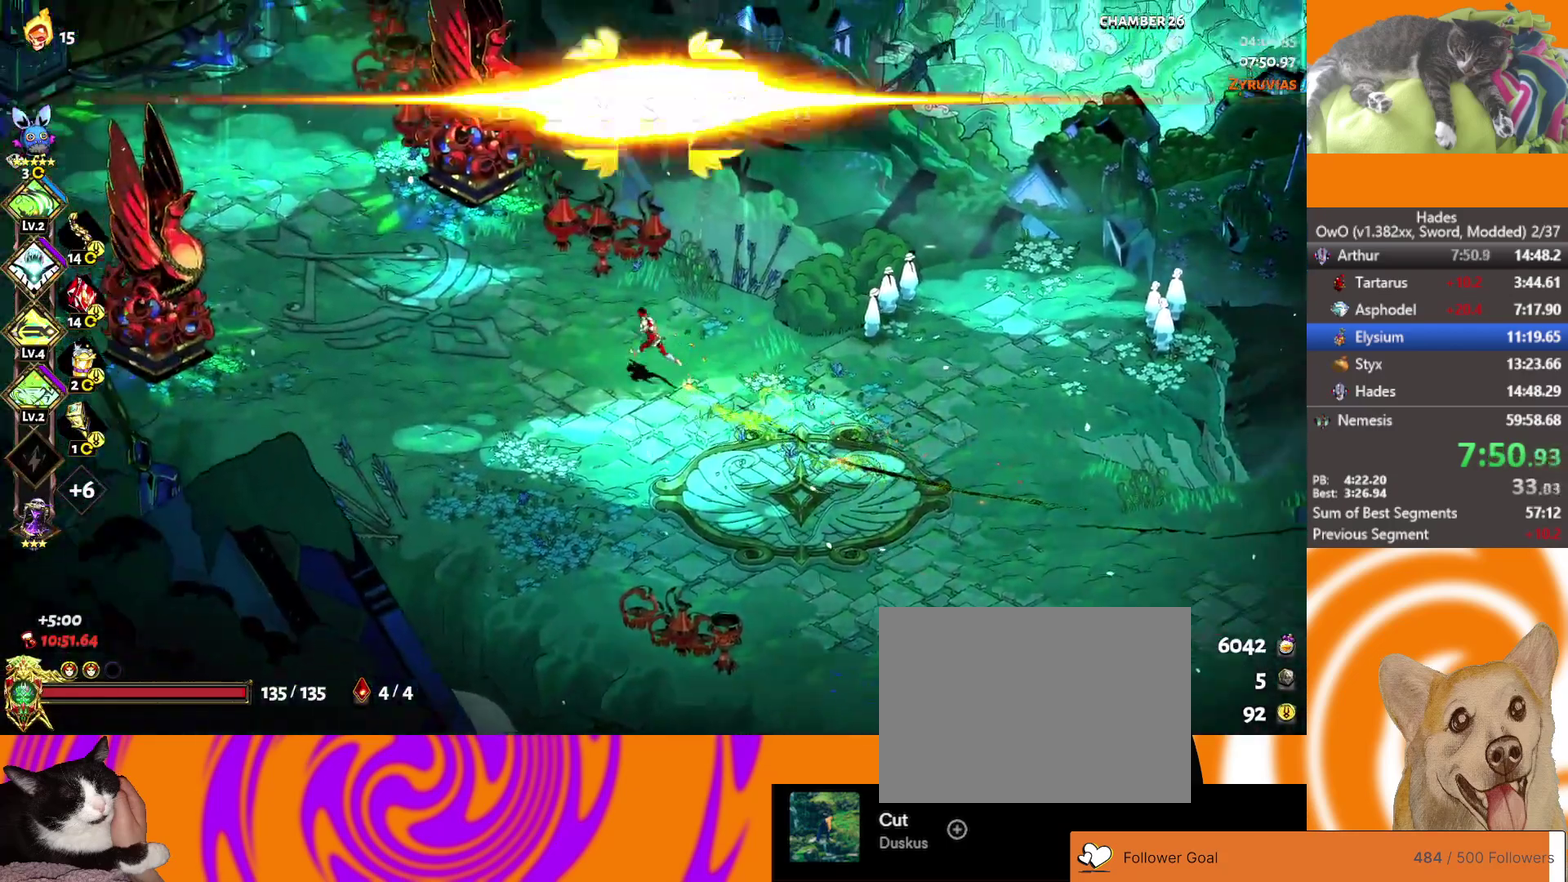
{"buttons": ["A"], "left_stick": "up-left", "right_stick": "center", "events": [[200, "A", "down"], [300, "A", "up"], [367, "A", "down"]]}
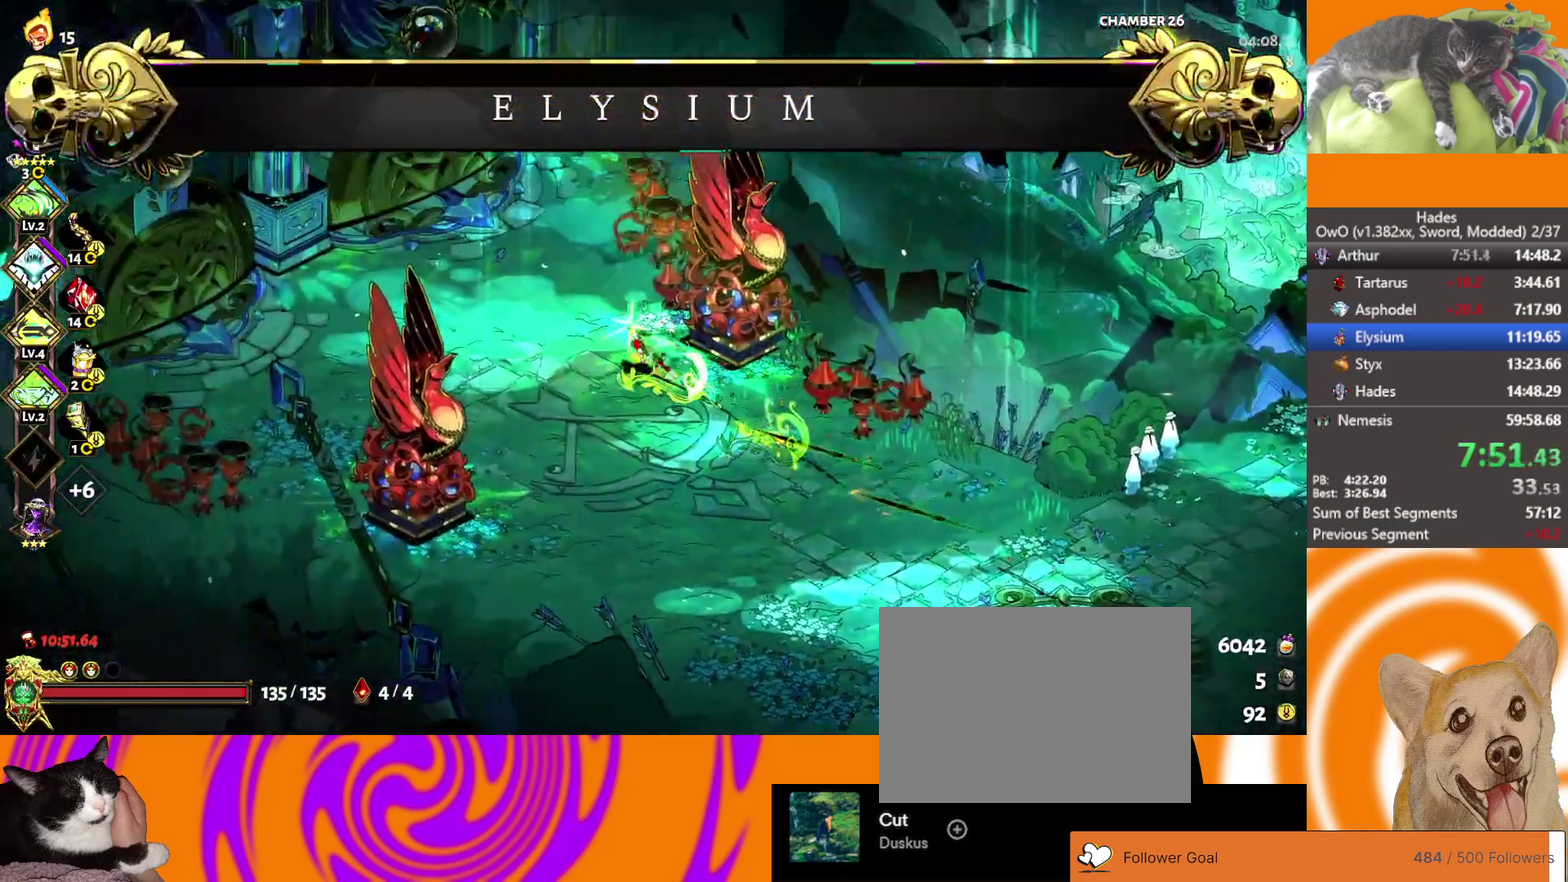
{"buttons": [], "left_stick": "up-left", "right_stick": "center", "events": [[83, "A", "up"]]}
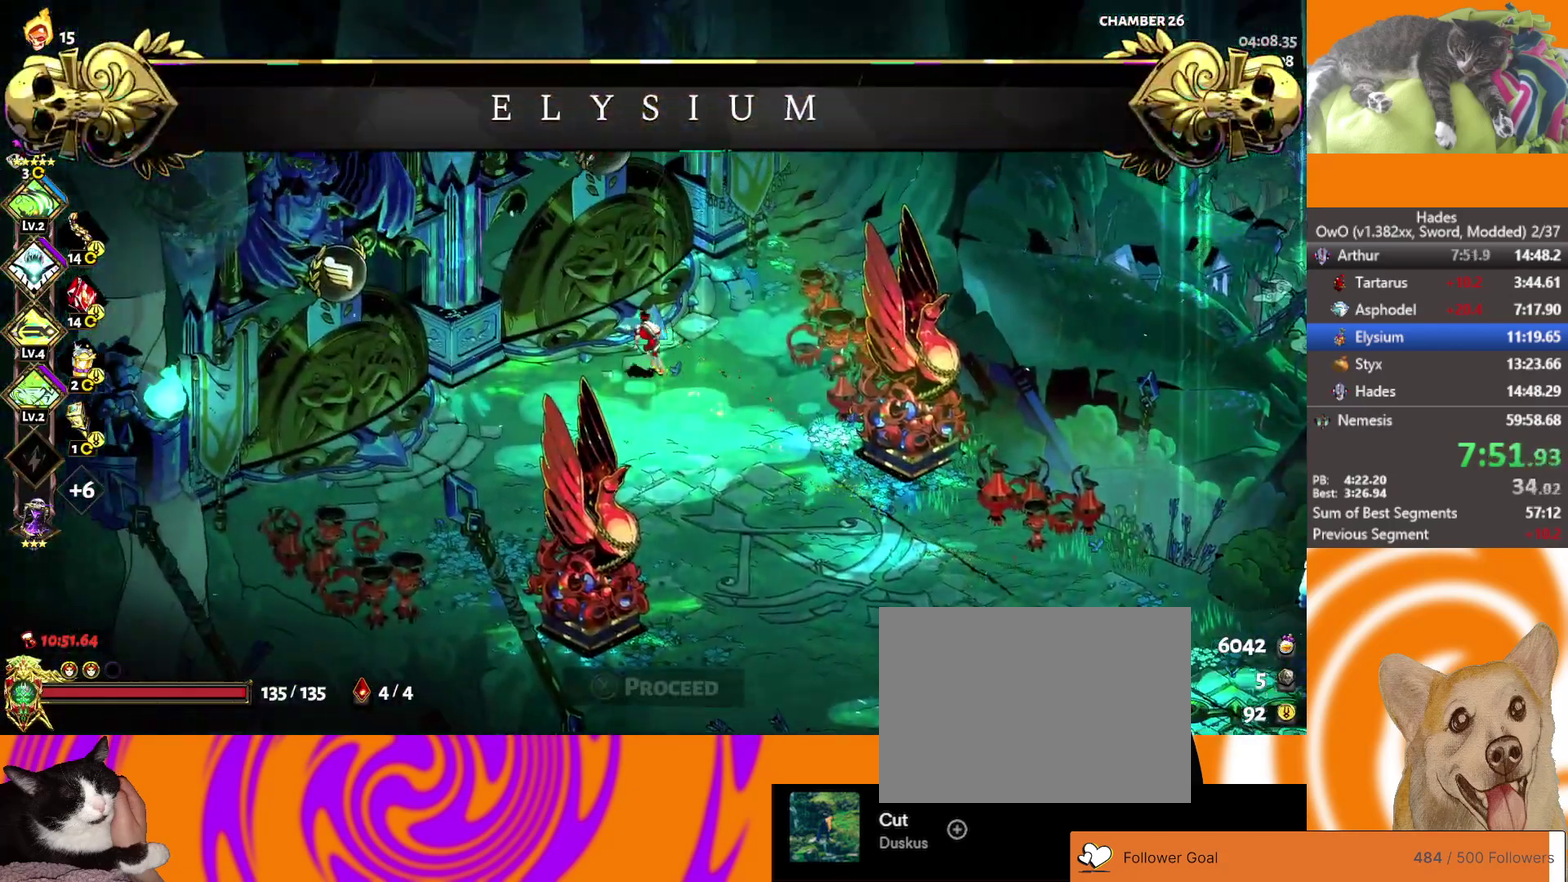
{"buttons": [], "left_stick": "left", "right_stick": "center", "events": [[150, "left_stick", "down-left"], [350, "left_stick", "left"]]}
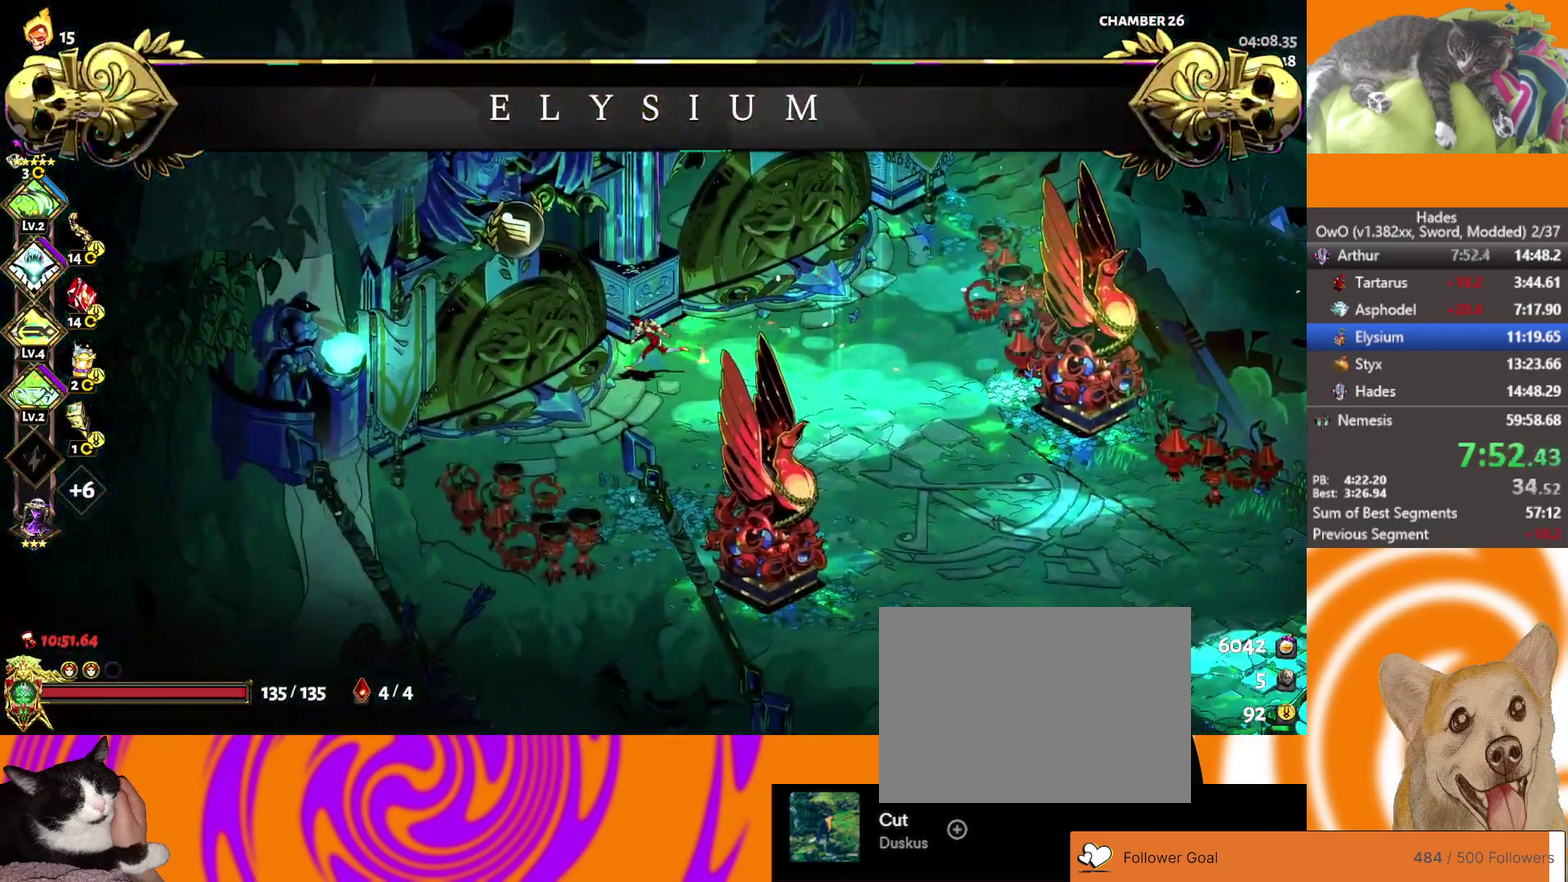
{"buttons": [], "left_stick": "up-left", "right_stick": "center", "events": [[83, "Y", "down"], [133, "Y", "up"], [200, "Y", "down"], [250, "left_stick", "center"], [283, "Y", "up"], [500, "left_stick", "up-left"]]}
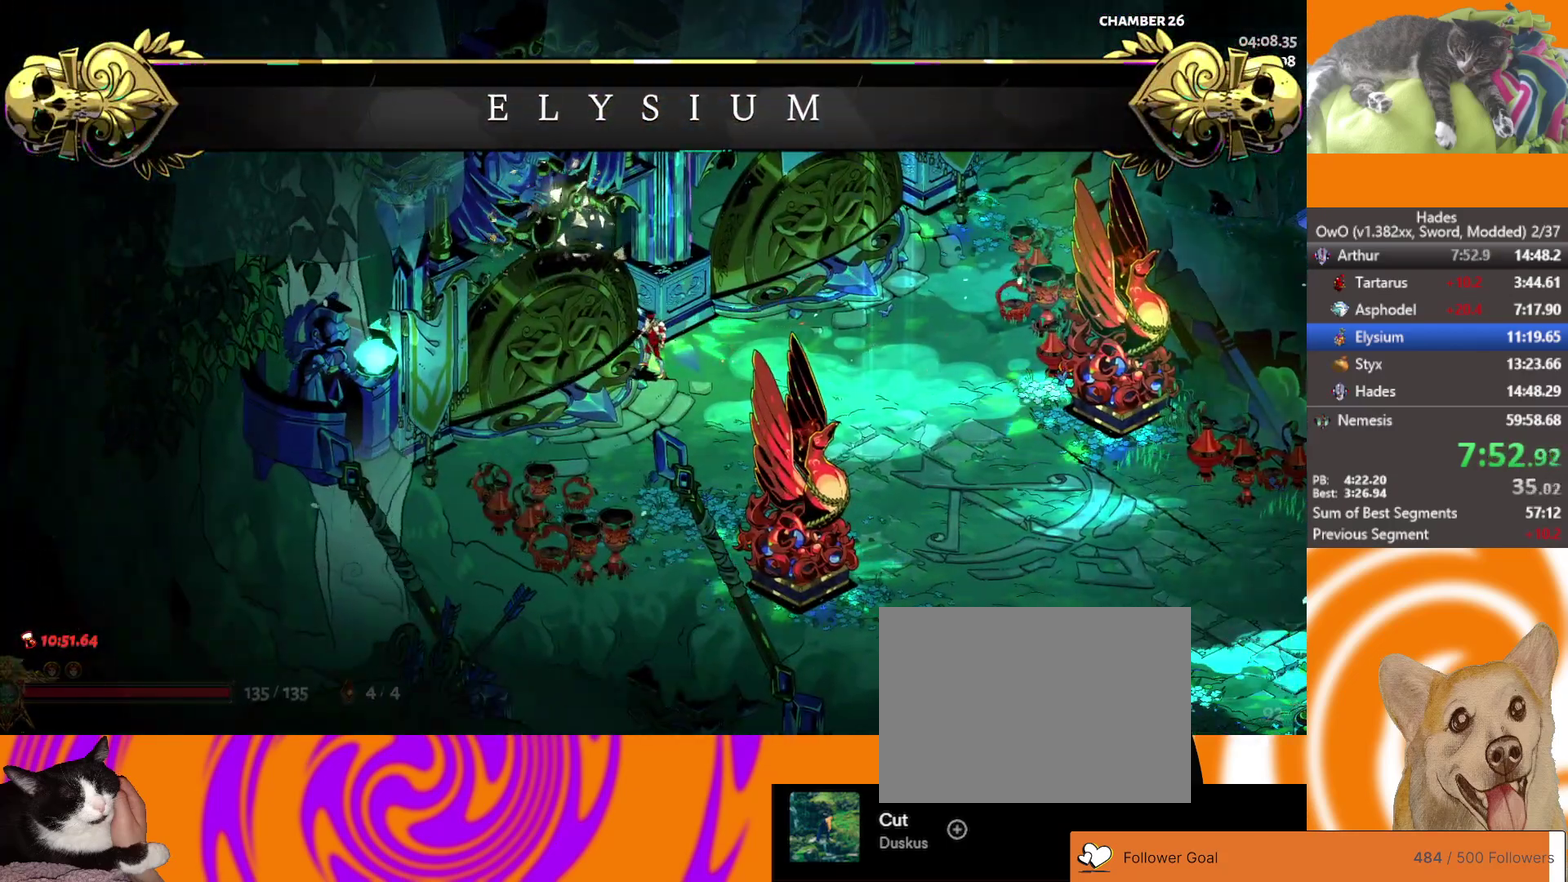
{"buttons": [], "left_stick": "up-left", "right_stick": "center", "events": [[267, "L1", "down"], [400, "L1", "up"]]}
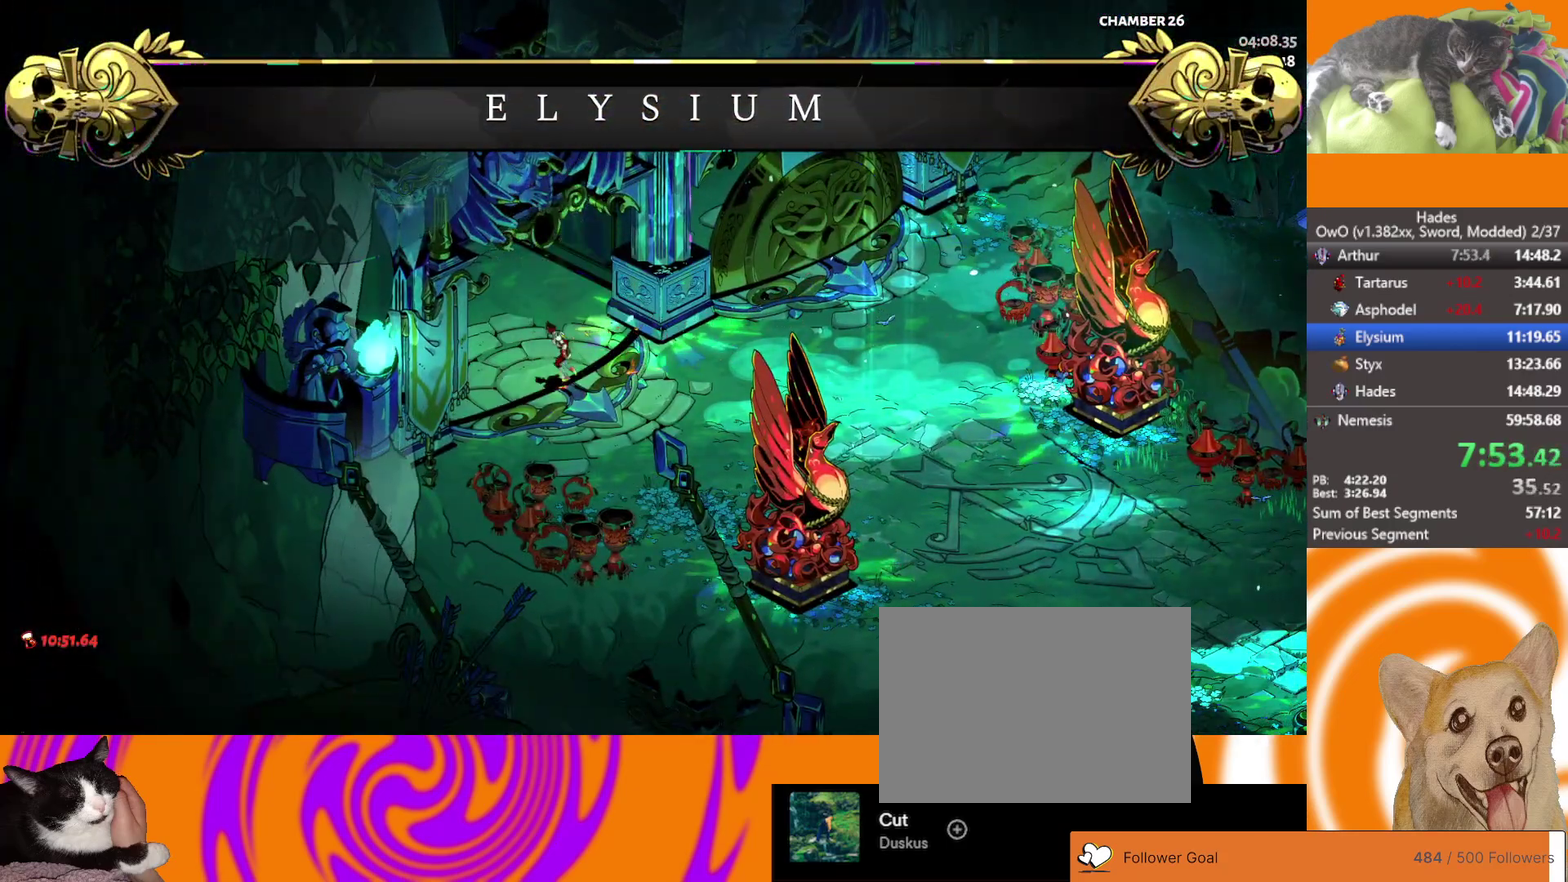
{"buttons": [], "left_stick": "up", "right_stick": "center", "events": [[50, "L2", "down"], [50, "left_stick", "up"], [217, "L2", "up"], [383, "L2", "down"], [500, "L2", "up"]]}
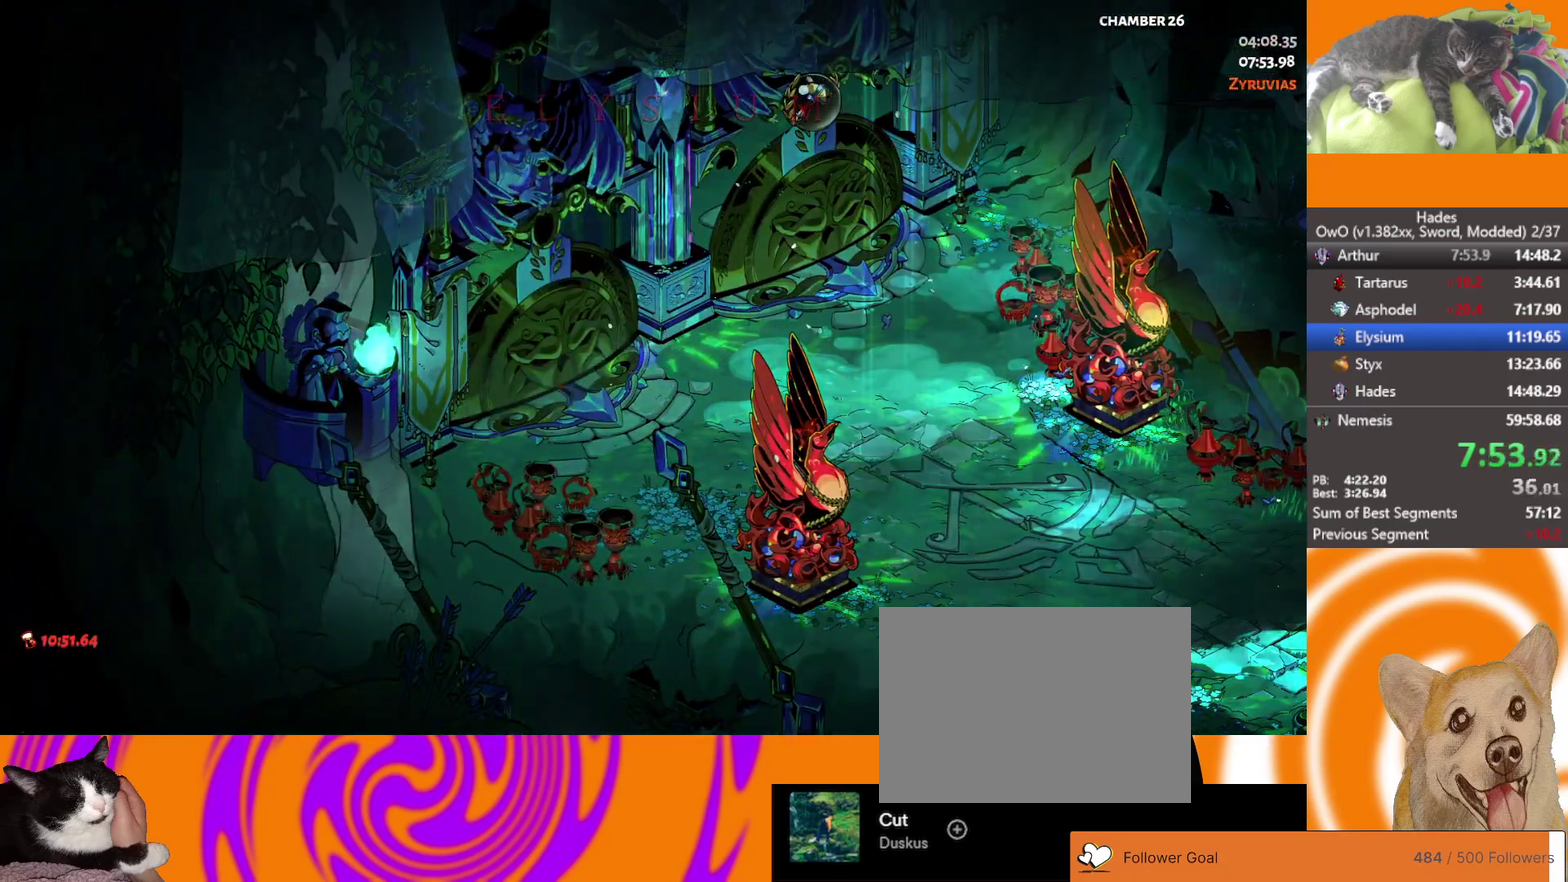
{"buttons": [], "left_stick": "up", "right_stick": "center", "events": [[350, "L2", "down"], [500, "L2", "up"]]}
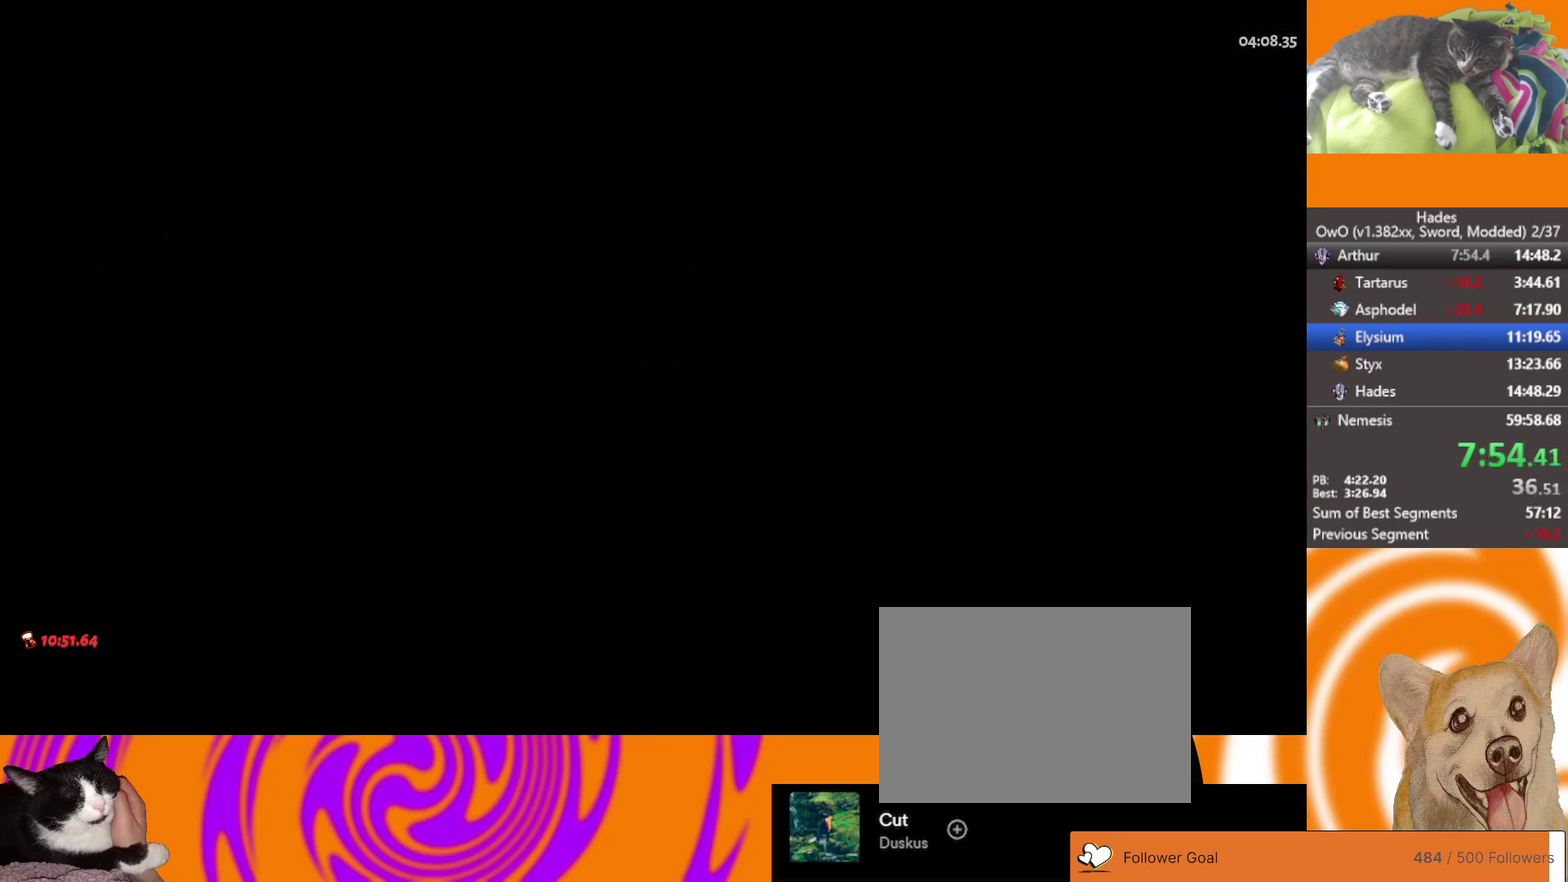
{"buttons": [], "left_stick": "up-left", "right_stick": "center", "events": [[333, "left_stick", "up-left"]]}
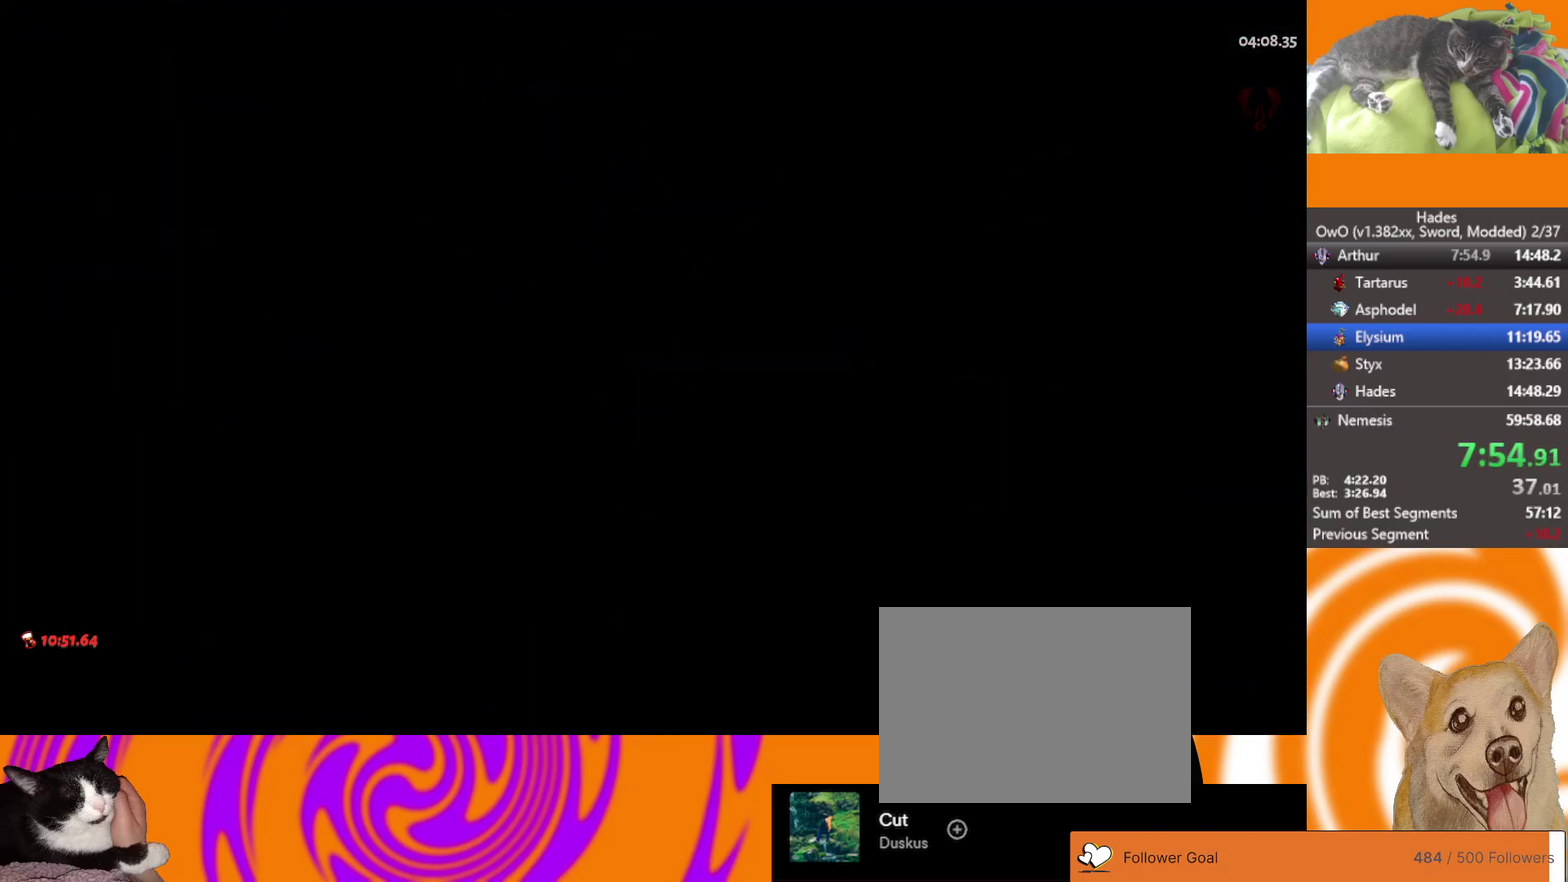
{"buttons": [], "left_stick": "up-left", "right_stick": "center", "events": []}
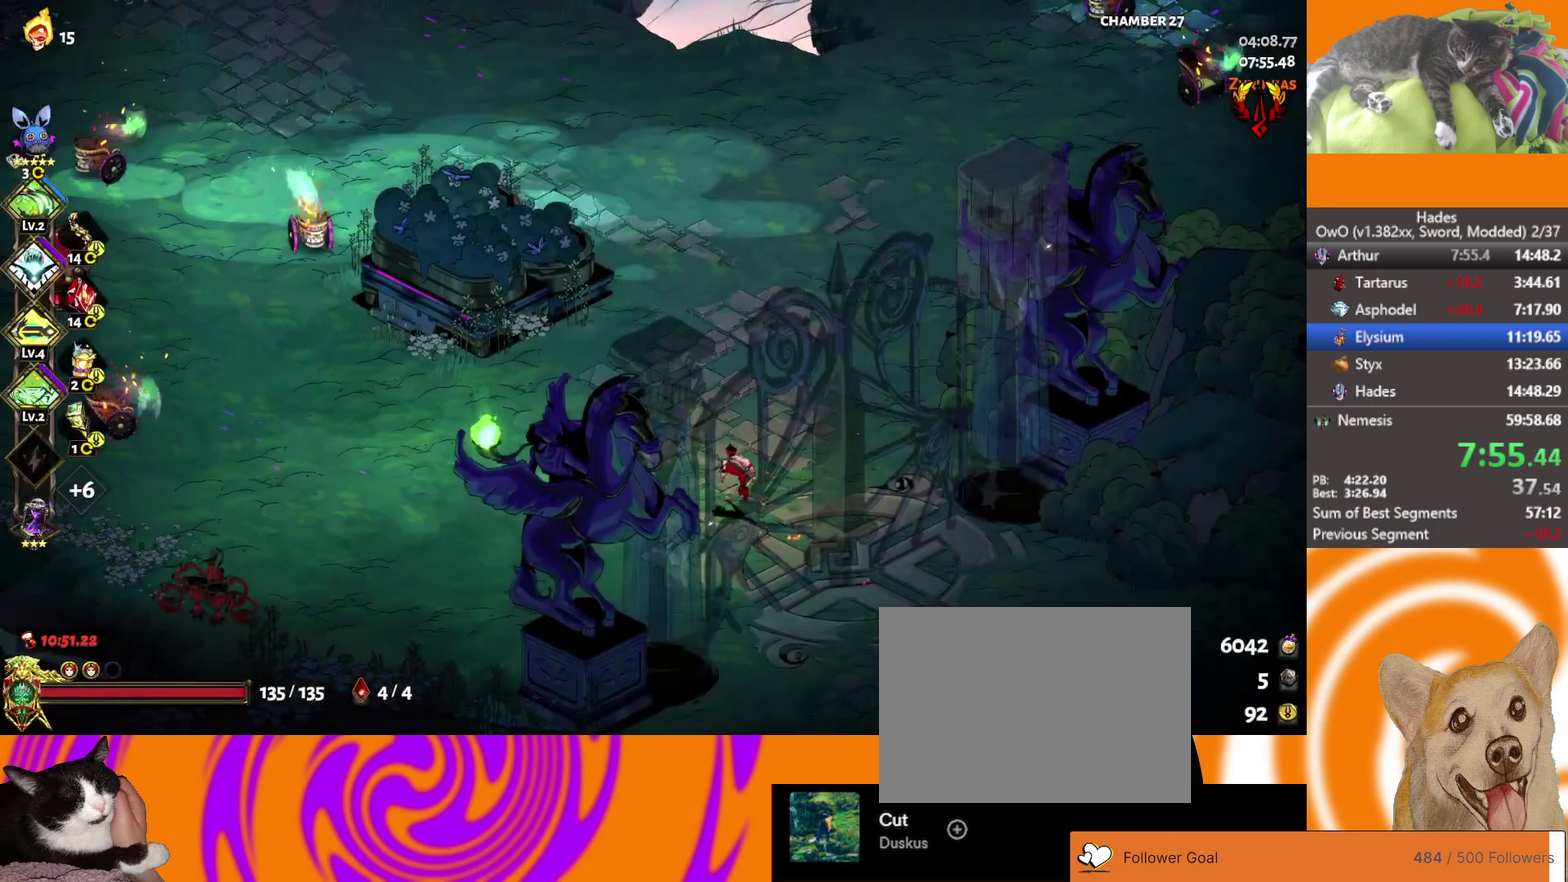
{"buttons": [], "left_stick": "left", "right_stick": "center", "events": [[150, "left_stick", "left"], [333, "L2", "down"], [500, "L2", "up"]]}
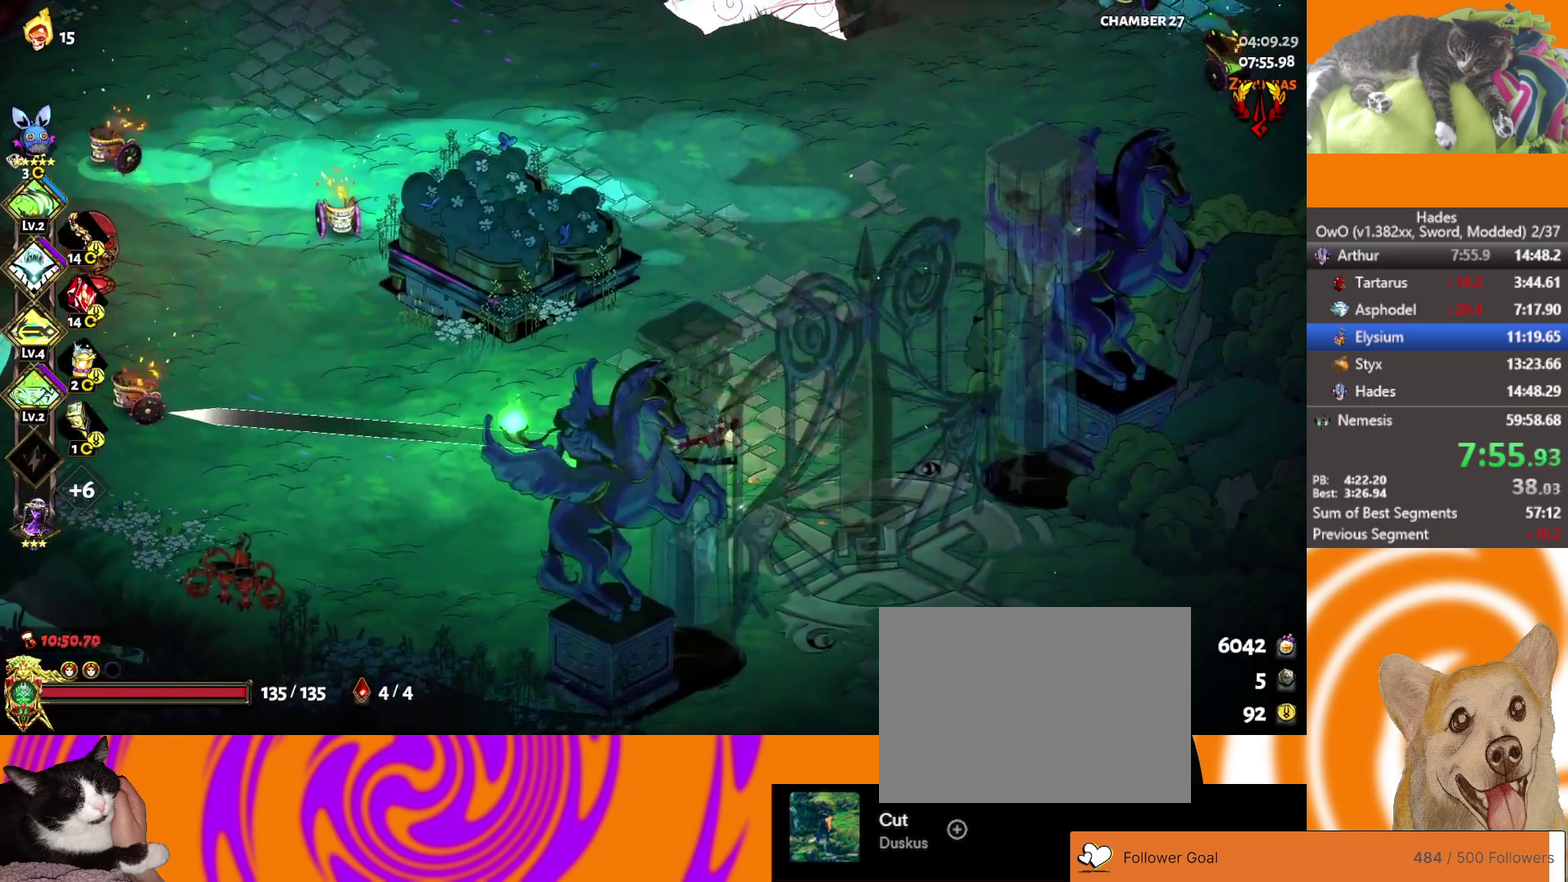
{"buttons": ["A", "L2"], "left_stick": "up-right", "right_stick": "center", "events": [[33, "left_stick", "up"], [83, "left_stick", "up-right"], [150, "A", "down"], [317, "L2", "down"], [350, "A", "up"], [350, "L2", "up"], [383, "A", "down"], [467, "L2", "down"]]}
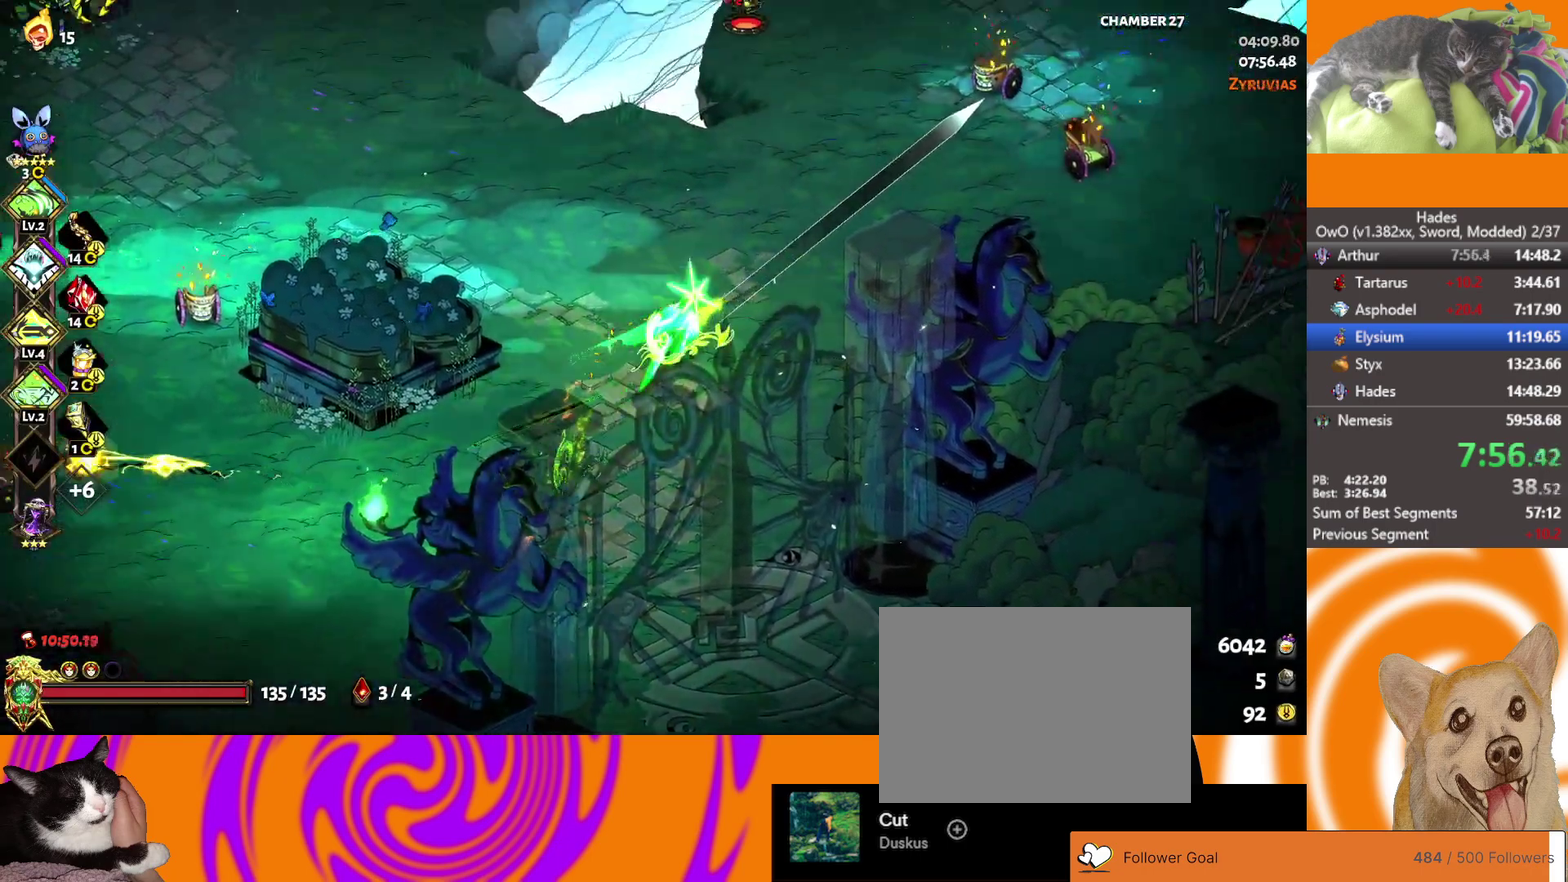
{"buttons": [], "left_stick": "left", "right_stick": "center", "events": [[17, "A", "up"], [100, "L2", "up"], [250, "left_stick", "center"], [450, "left_stick", "left"]]}
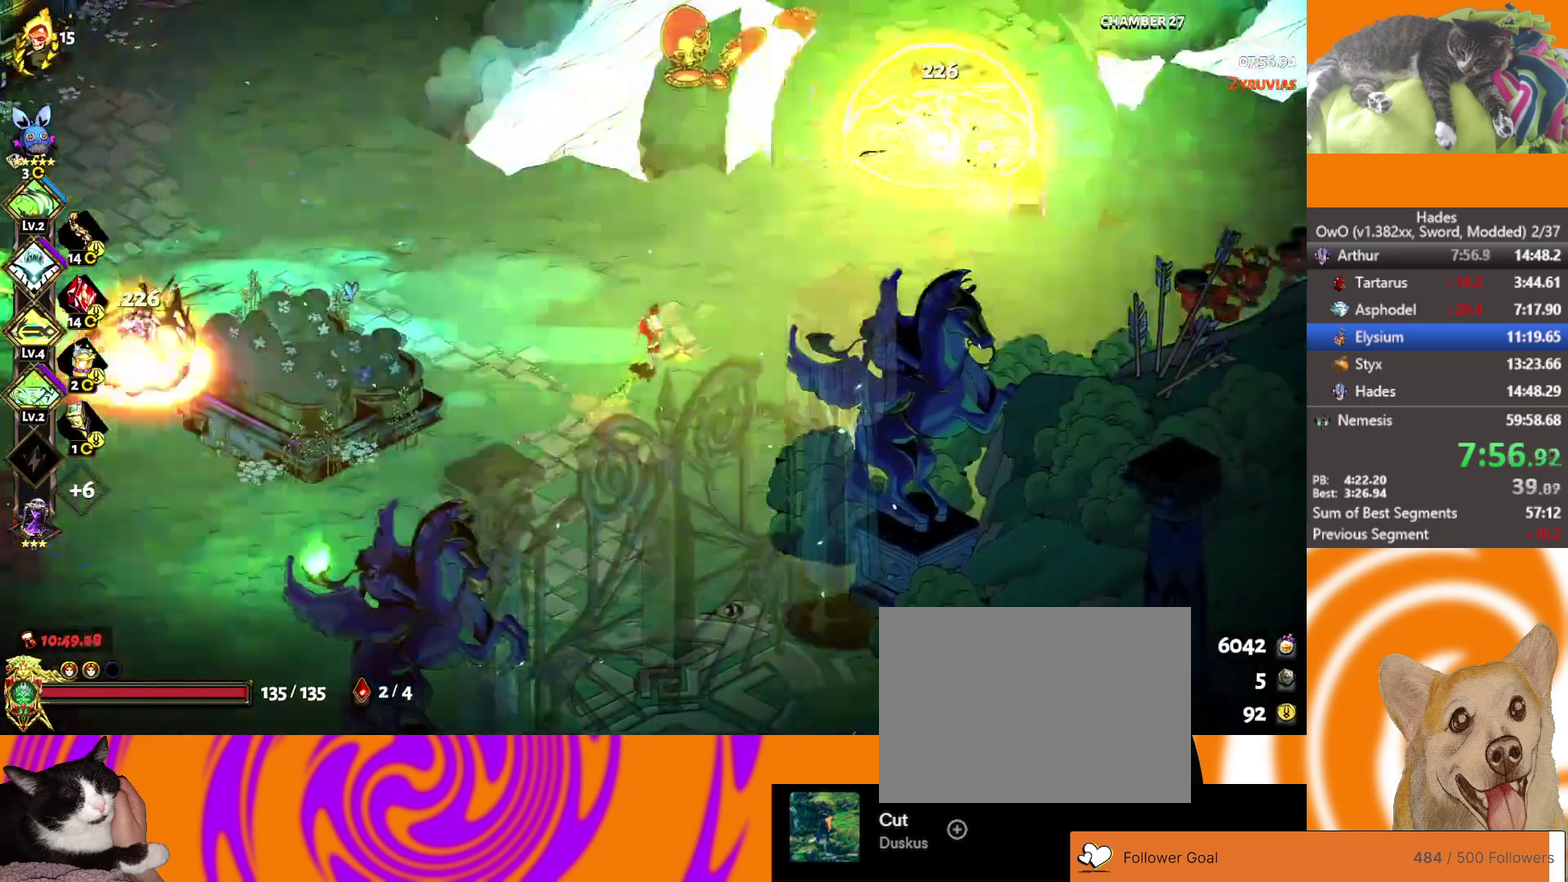
{"buttons": [], "left_stick": "up-left", "right_stick": "center", "events": [[250, "L2", "down"], [250, "left_stick", "up-left"], [383, "L2", "up"]]}
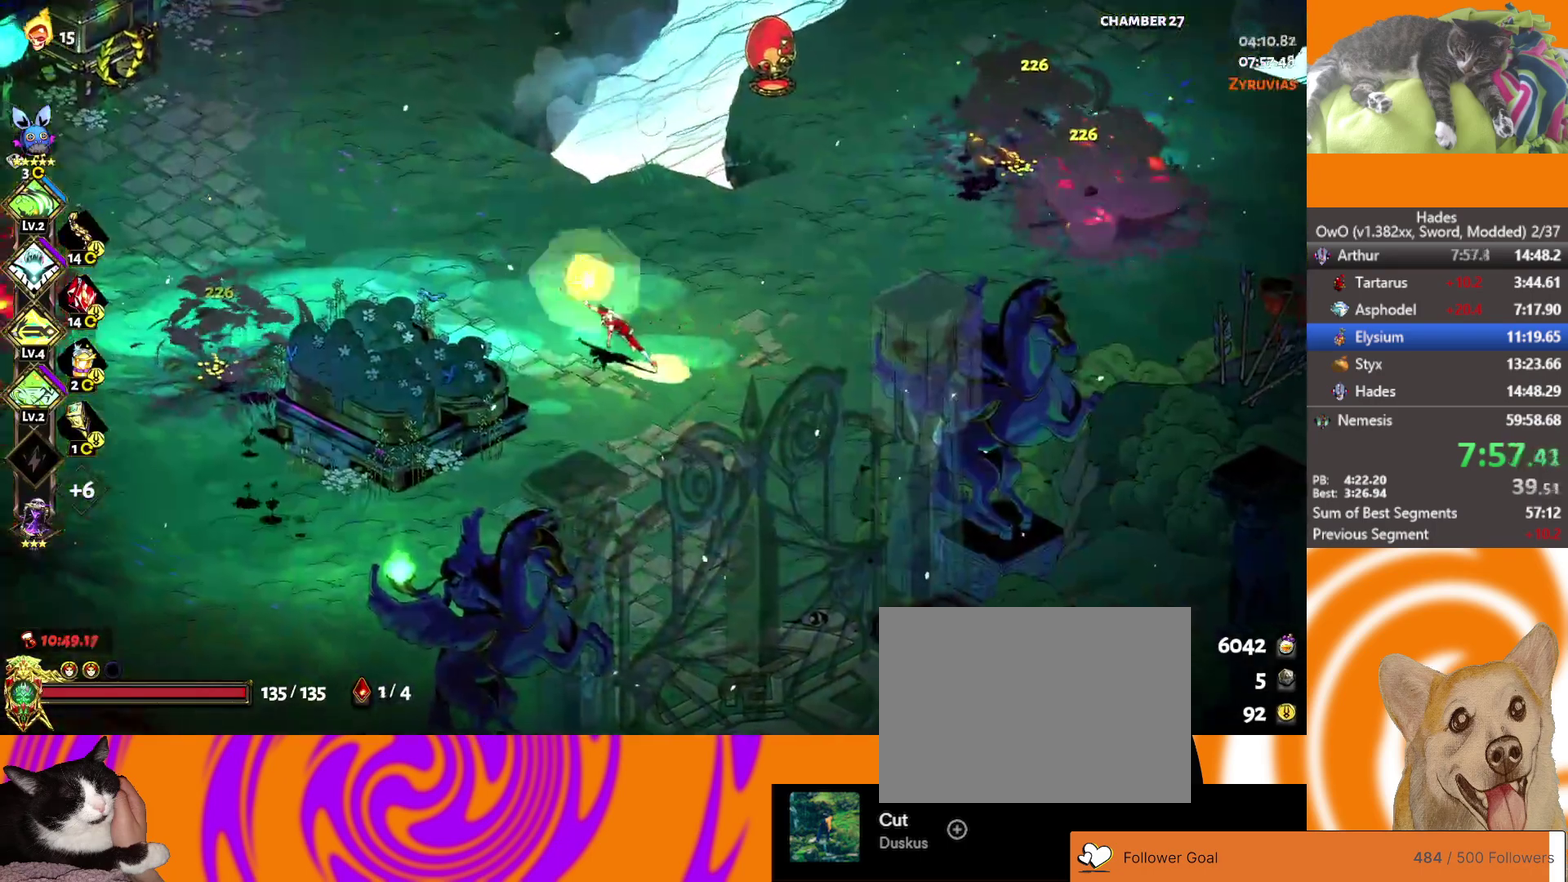
{"buttons": [], "left_stick": "up-left", "right_stick": "center", "events": [[50, "left_stick", "left"], [133, "A", "down"], [217, "left_stick", "up-left"], [283, "A", "up"]]}
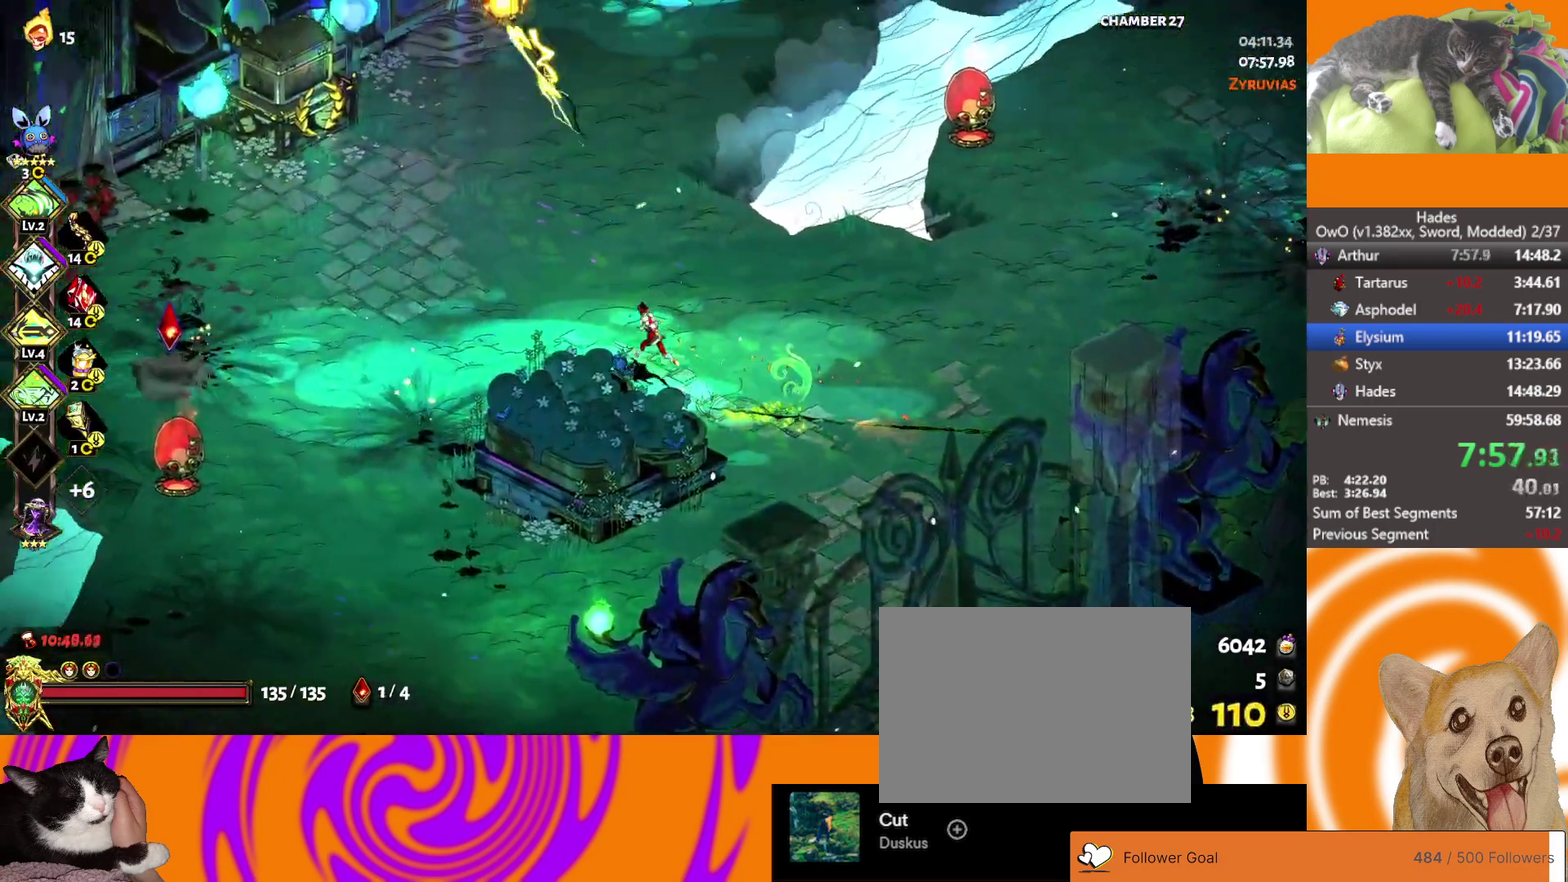
{"buttons": [], "left_stick": "up", "right_stick": "center", "events": [[150, "left_stick", "up"], [350, "L2", "down"], [500, "L2", "up"]]}
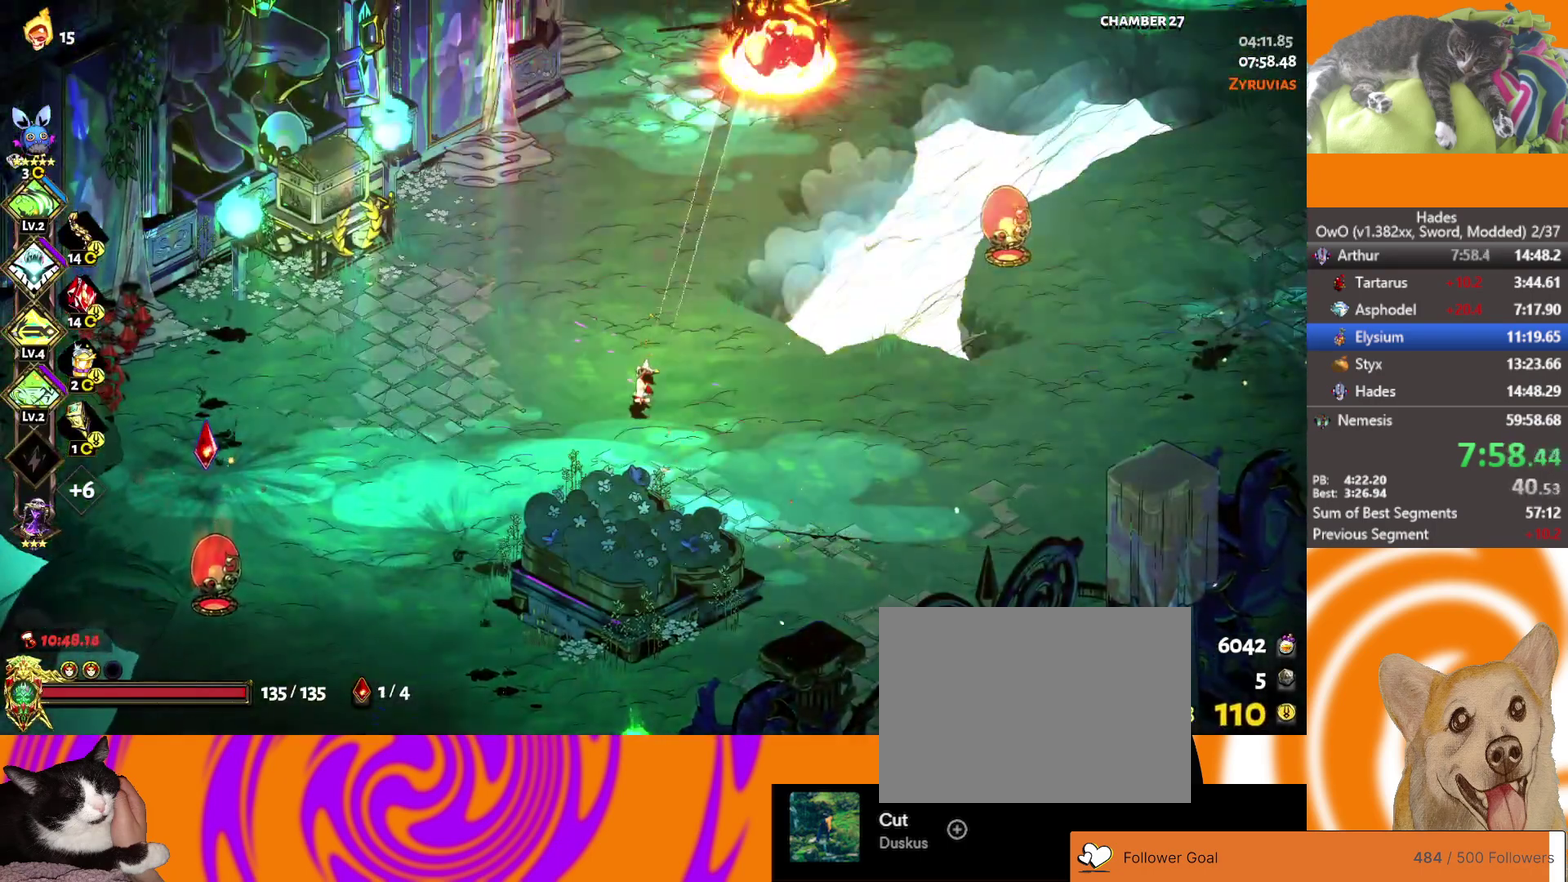
{"buttons": [], "left_stick": "center", "right_stick": "center", "events": [[167, "left_stick", "center"]]}
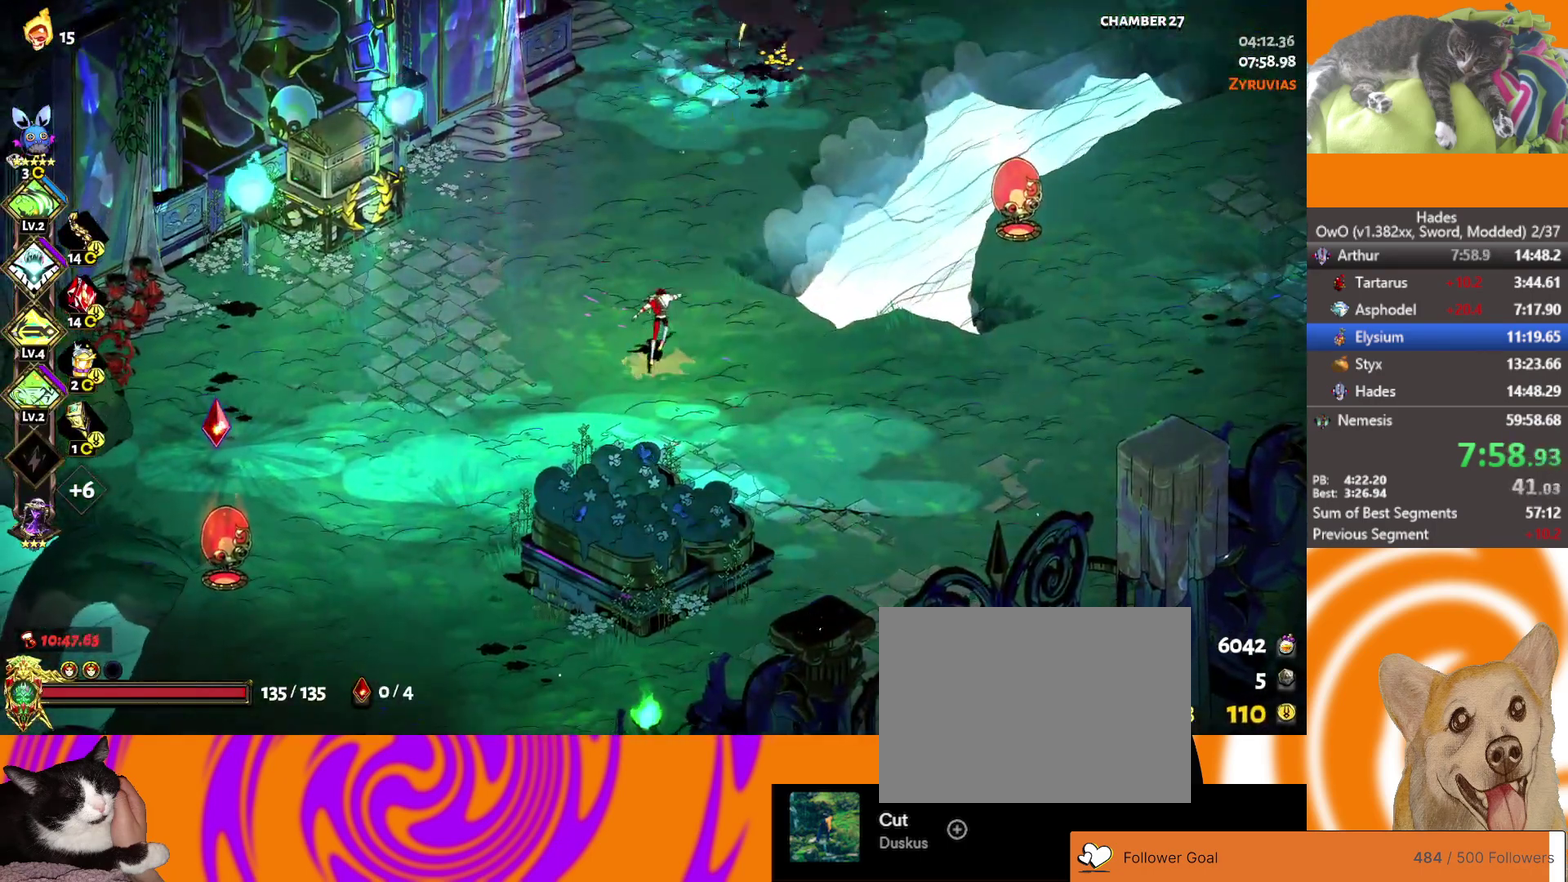
{"buttons": [], "left_stick": "center", "right_stick": "center", "events": []}
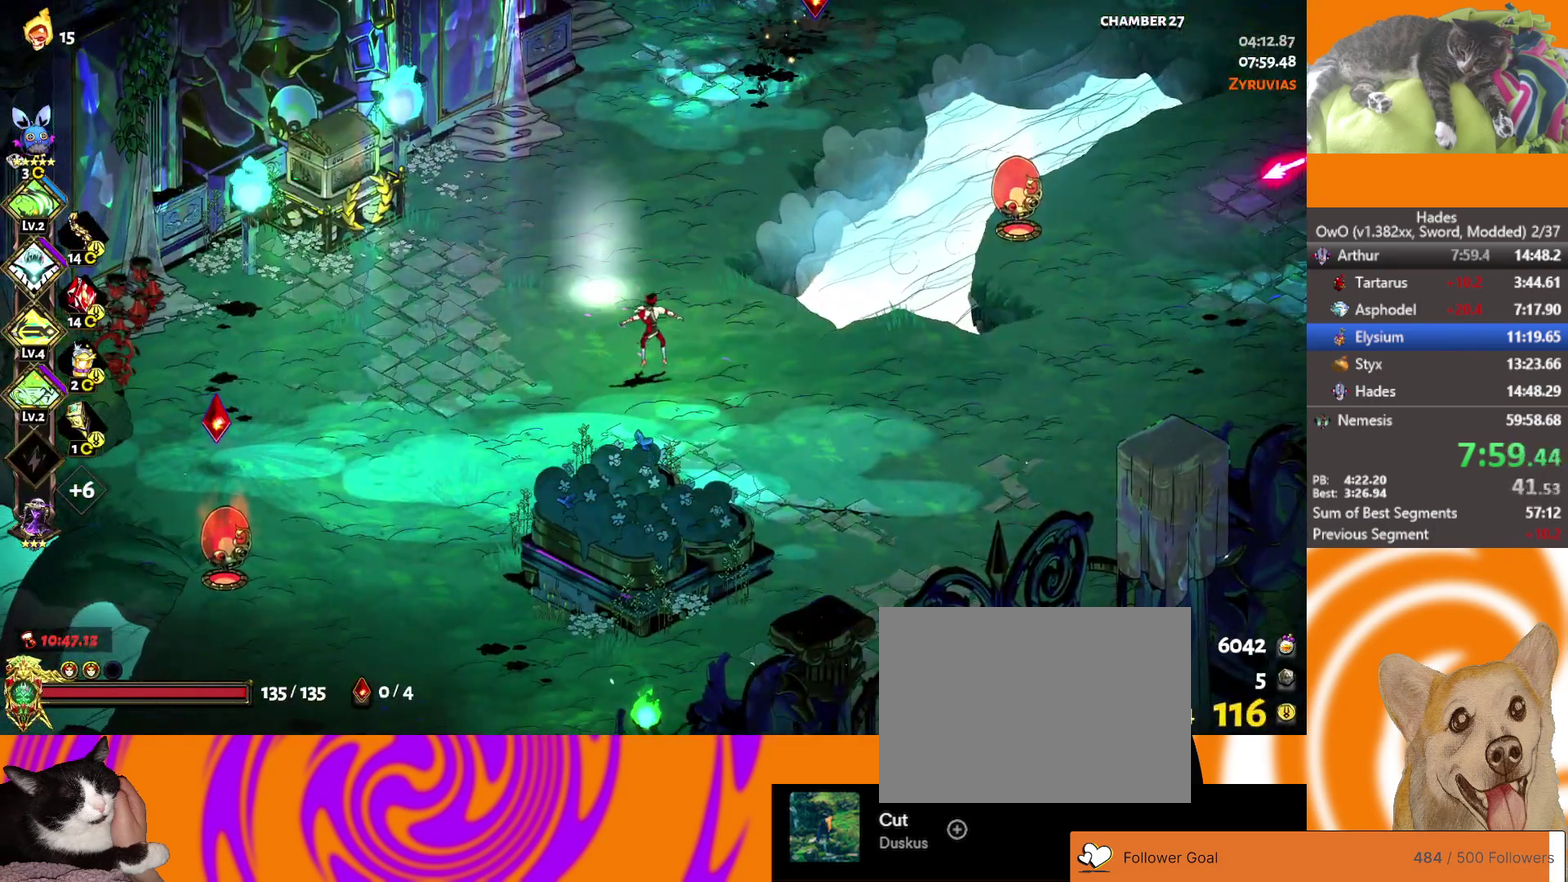
{"buttons": [], "left_stick": "center", "right_stick": "center", "events": []}
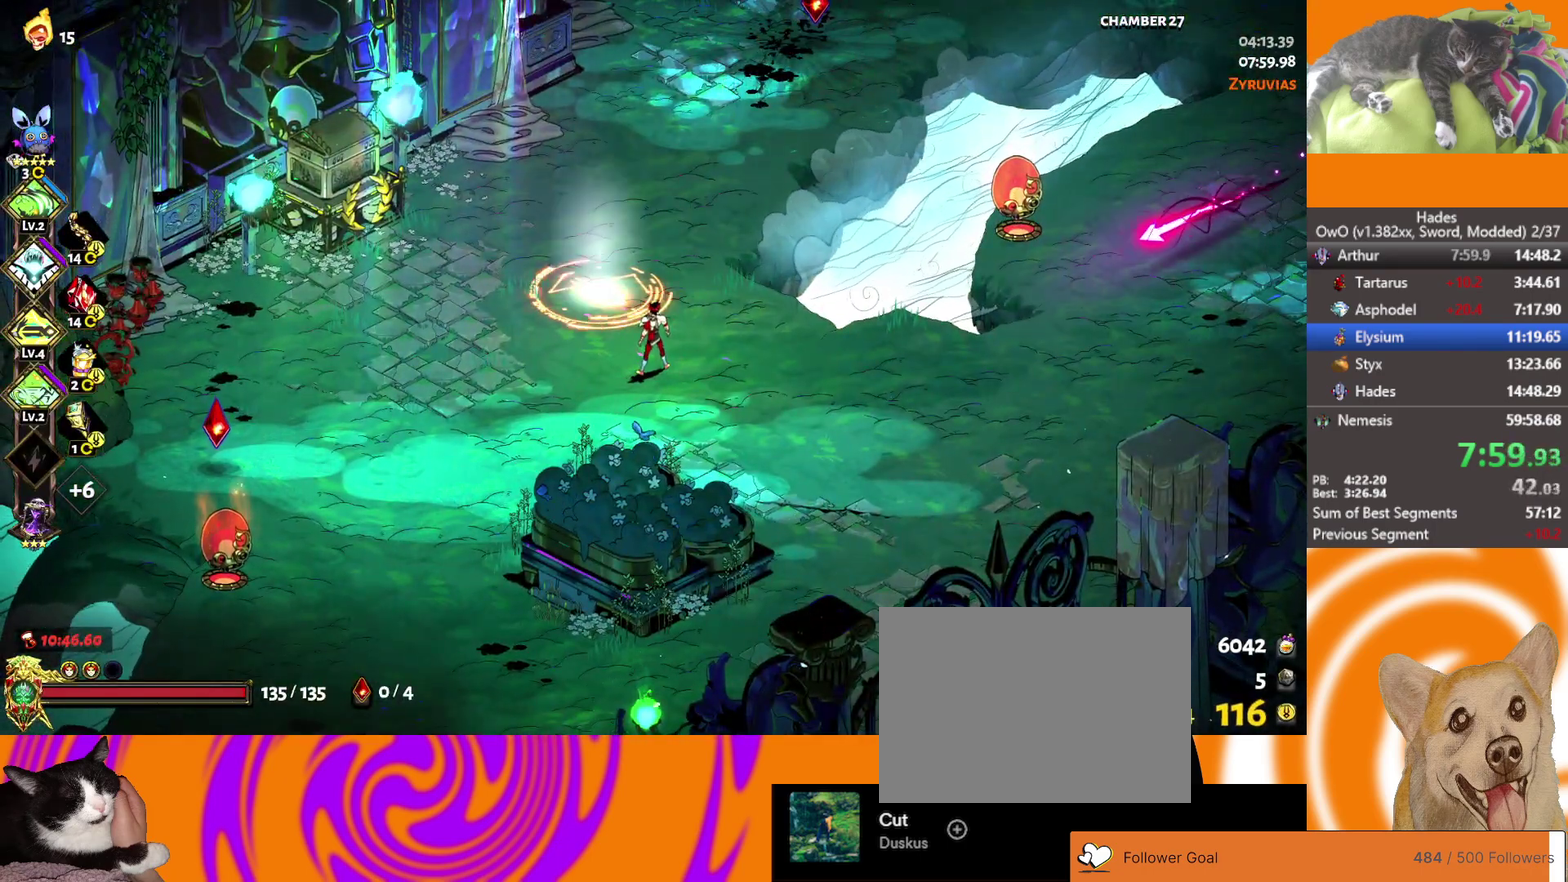
{"buttons": ["A"], "left_stick": "up-right", "right_stick": "center", "events": [[267, "left_stick", "left"], [367, "A", "down"], [467, "left_stick", "up-right"]]}
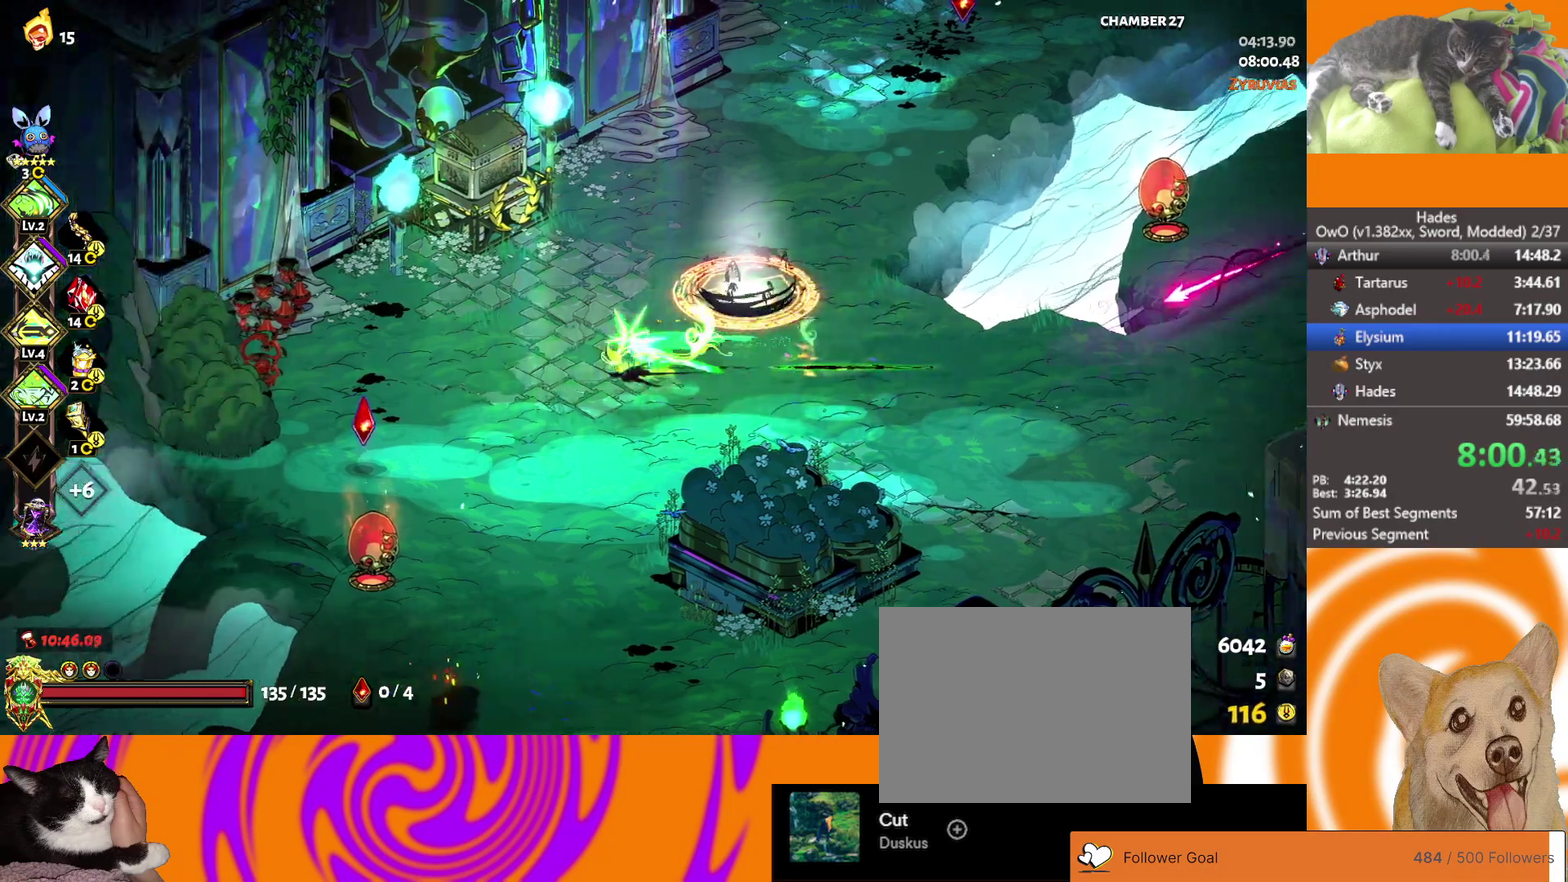
{"buttons": ["A"], "left_stick": "up-right", "right_stick": "center", "events": [[67, "X", "down"], [183, "A", "up"], [300, "X", "up"], [467, "A", "down"]]}